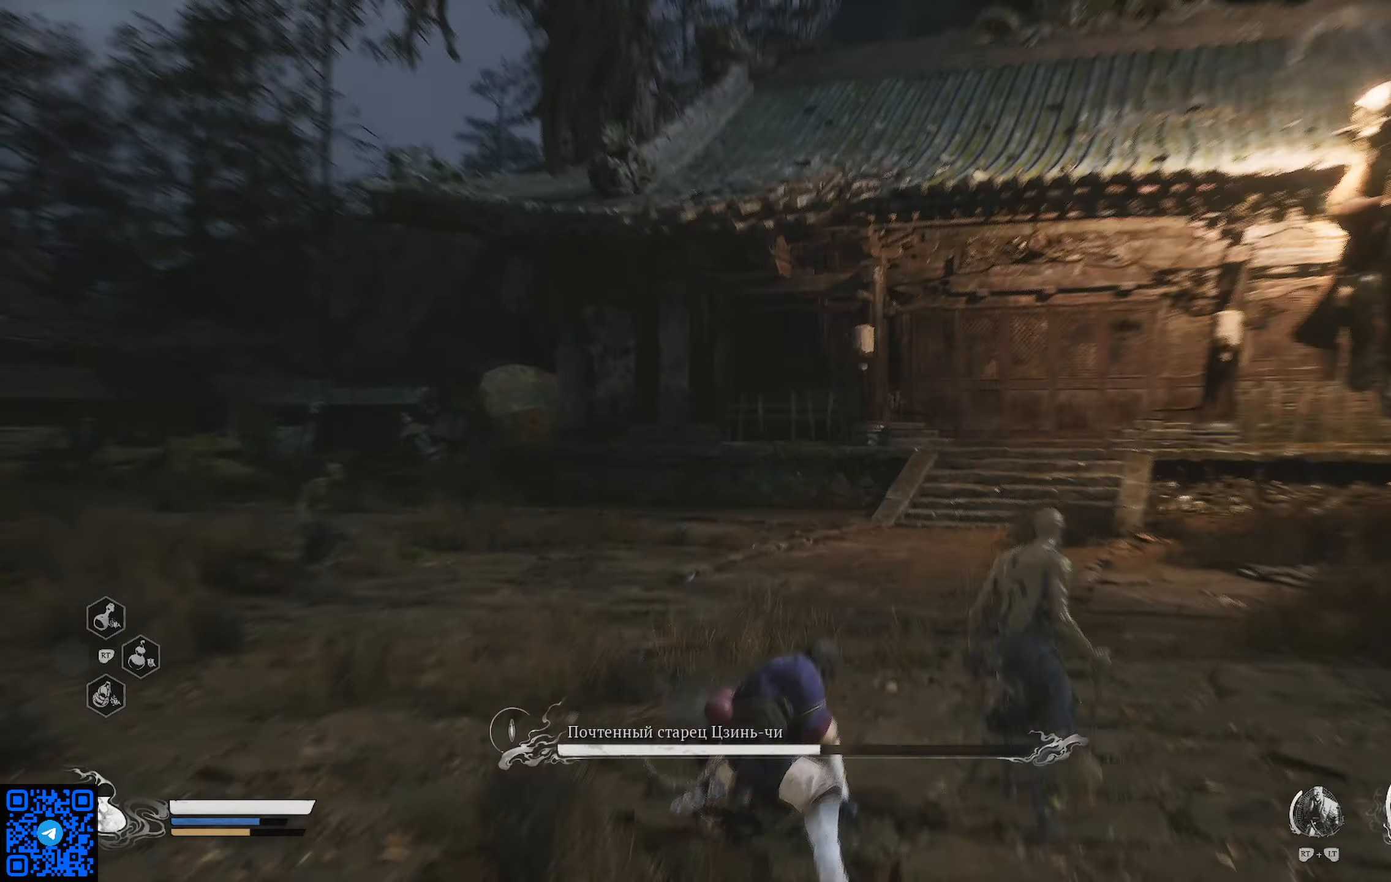
Gameplay with a controller (Xbox layout); each line is a JSON object with the inputs held at the frame after it. "events" lists button and stick changes between this image and that frame as [ms after this image, input, new state], when the widget could be followed in between.
{"buttons": [], "left_stick": "right", "right_stick": "center", "events": [[34, "X", "up"], [134, "X", "down"], [184, "X", "up"], [251, "left_stick", "right"], [317, "X", "down"], [351, "X", "up"]]}
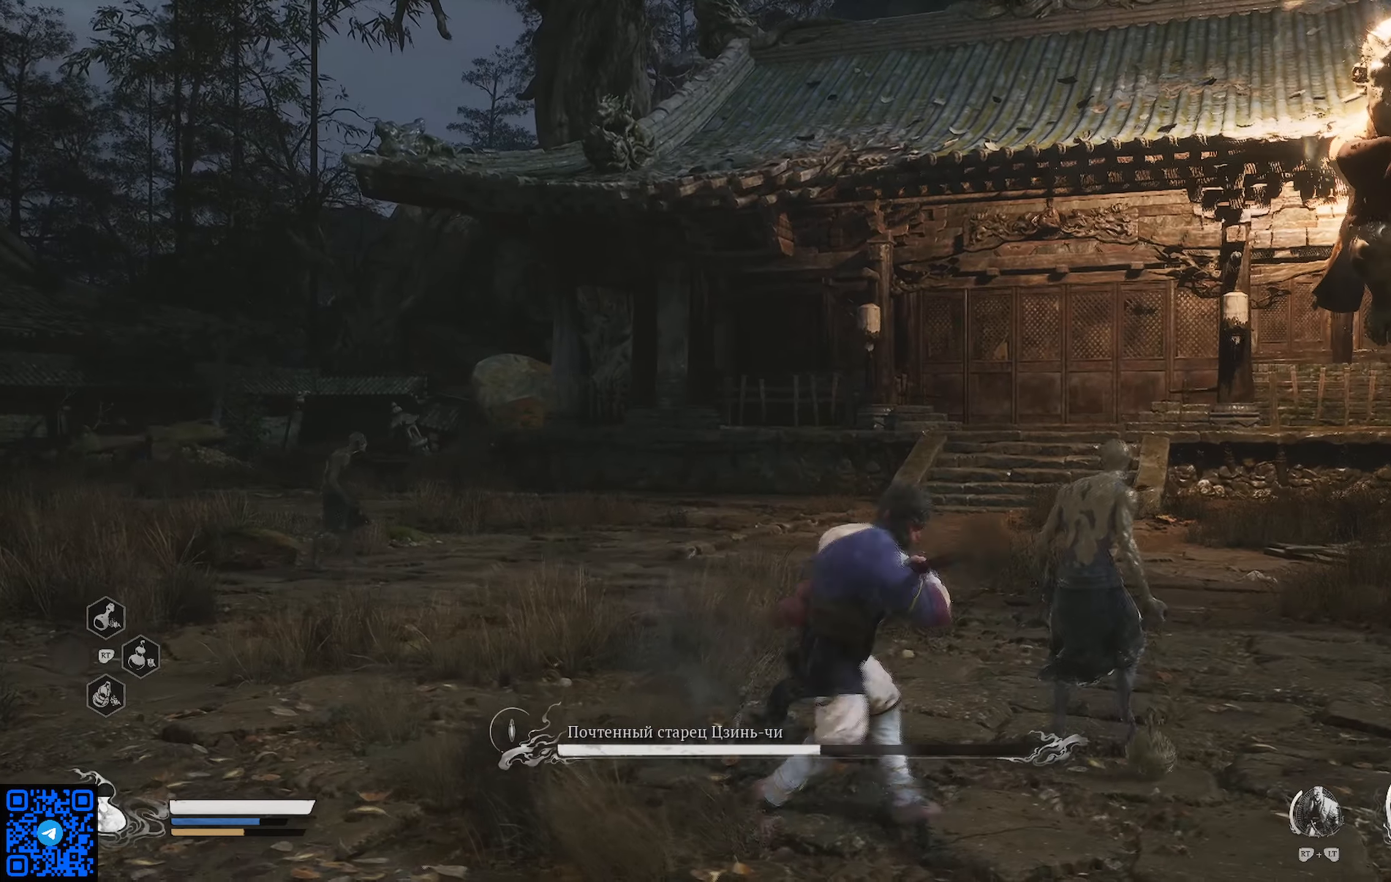
{"buttons": [], "left_stick": "up-left", "right_stick": "center", "events": [[33, "right_stick", "right"], [233, "right_stick", "center"], [334, "left_stick", "up"], [367, "X", "down"], [400, "left_stick", "up-left"], [434, "X", "up"]]}
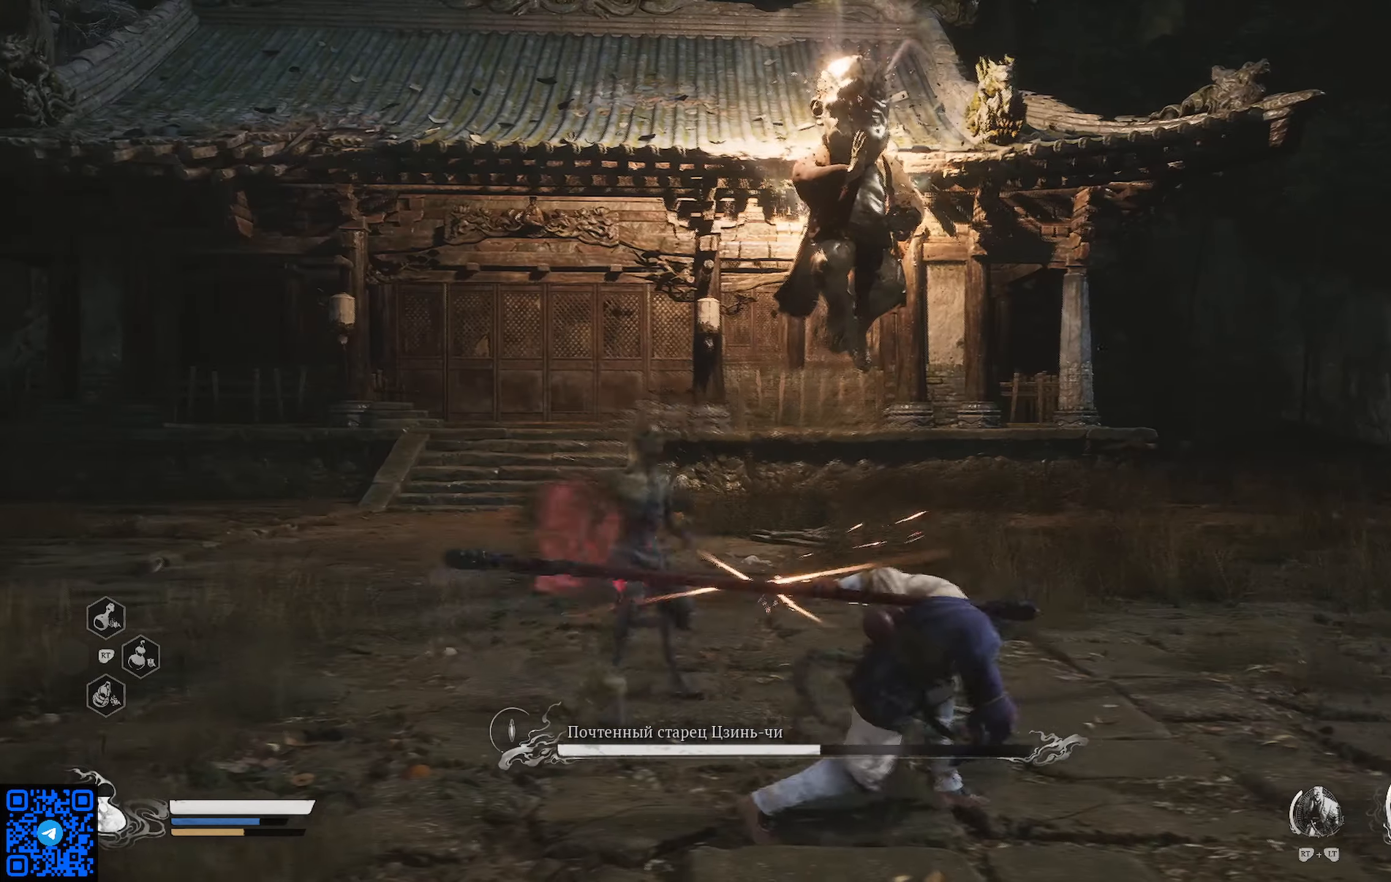
{"buttons": [], "left_stick": "up-left", "right_stick": "center", "events": [[67, "X", "down"], [134, "X", "up"]]}
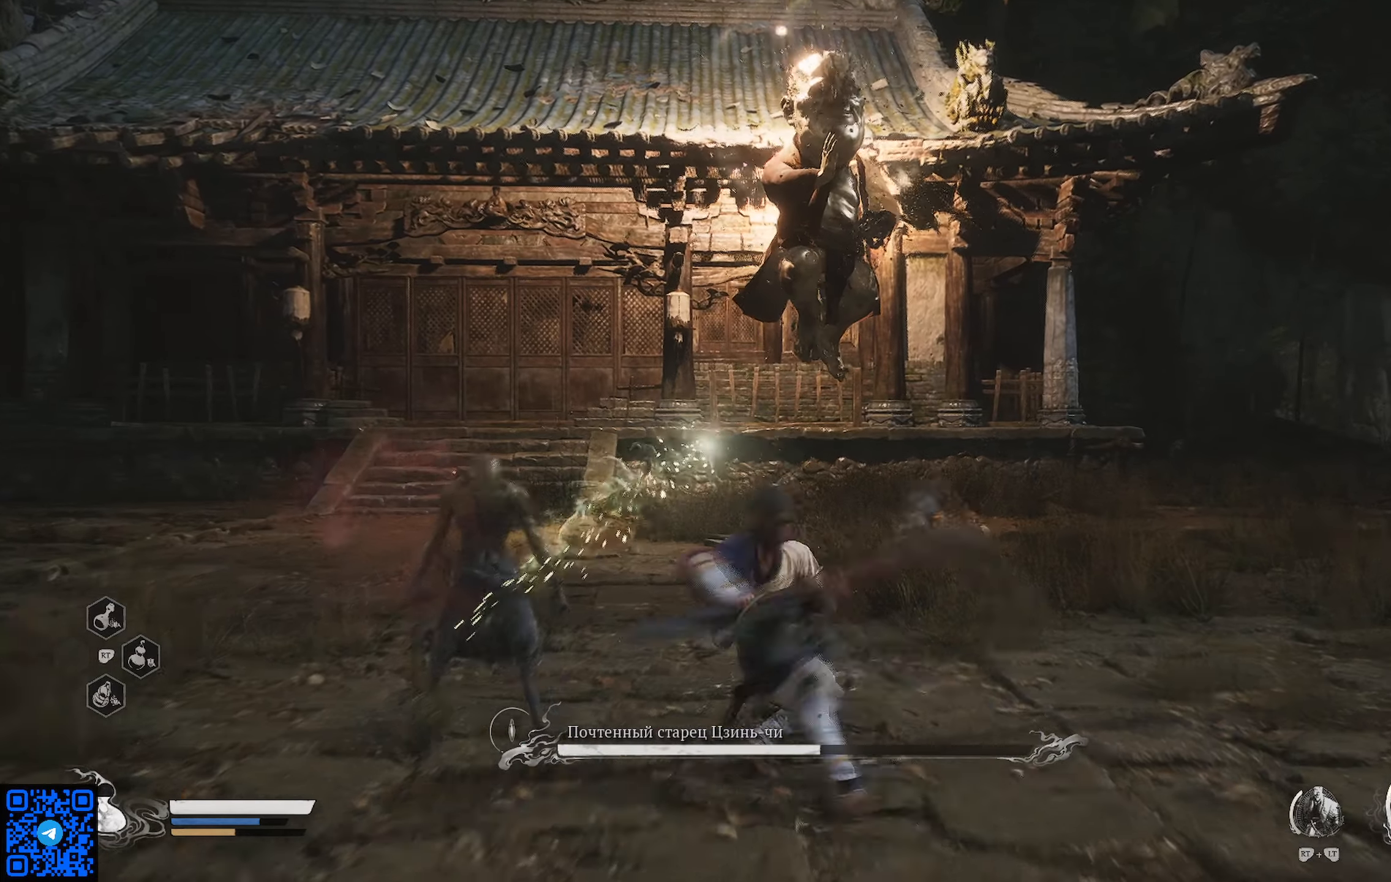
{"buttons": [], "left_stick": "up-right", "right_stick": "right", "events": [[117, "right_stick", "down-left"], [233, "left_stick", "up"], [233, "right_stick", "down-right"], [334, "left_stick", "up-right"], [334, "right_stick", "right"]]}
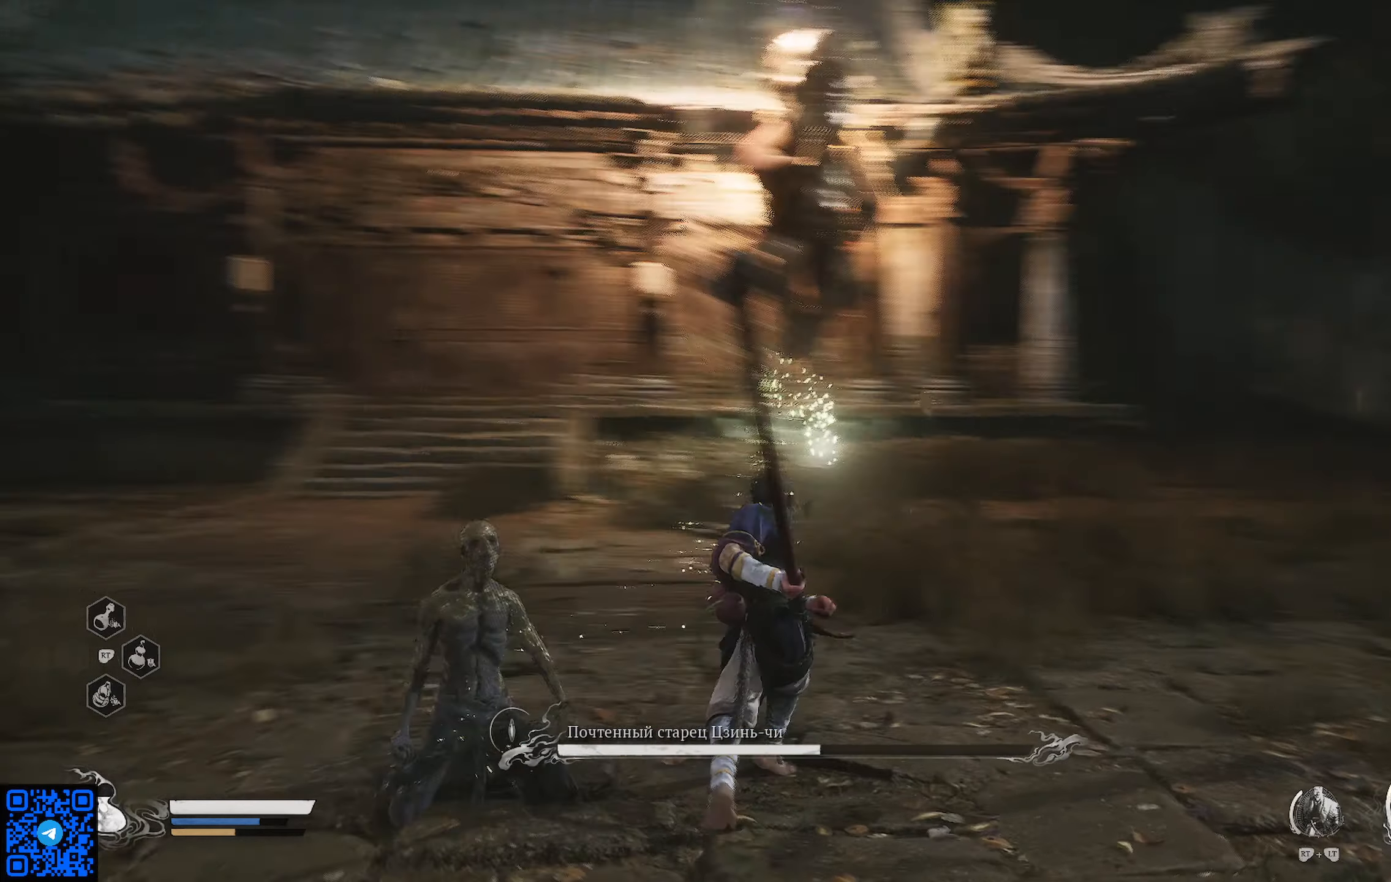
{"buttons": ["R1"], "left_stick": "up", "right_stick": "center", "events": [[50, "right_stick", "center"], [217, "R1", "down"], [367, "left_stick", "up"]]}
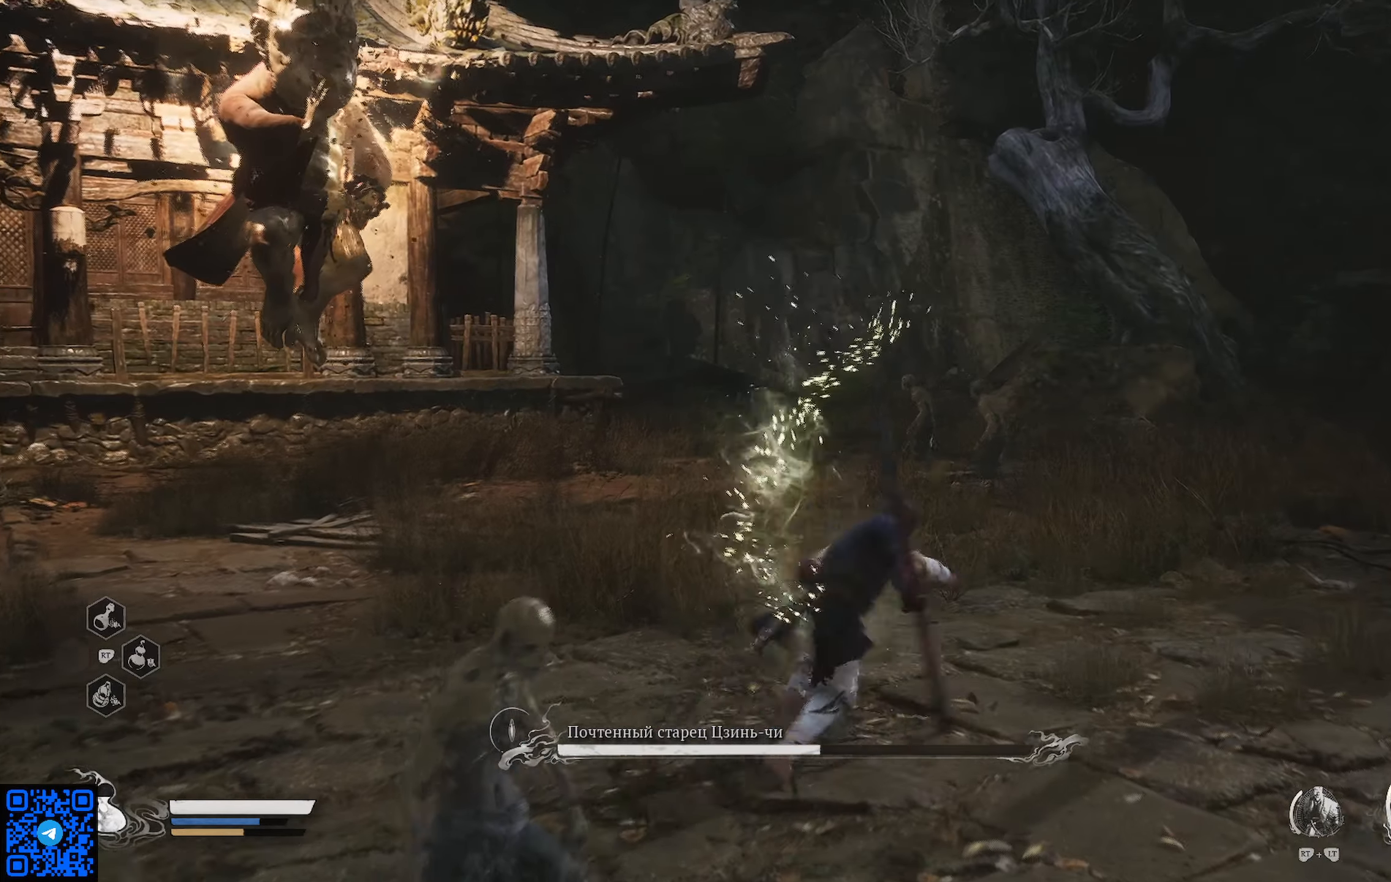
{"buttons": ["R1"], "left_stick": "up", "right_stick": "center", "events": []}
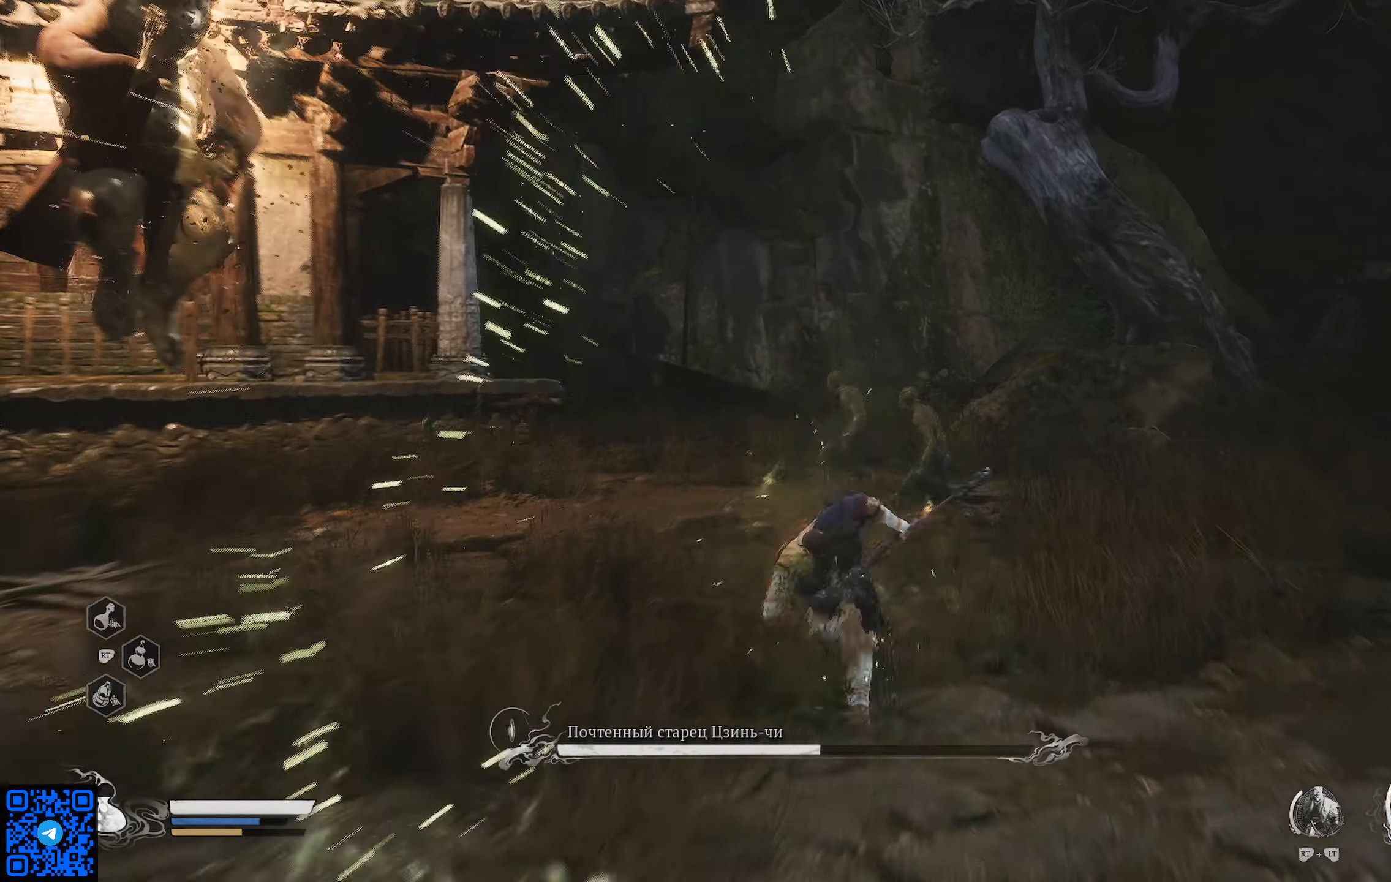
{"buttons": [], "left_stick": "up", "right_stick": "center", "events": [[217, "X", "down"], [283, "X", "up"], [383, "X", "down"], [450, "R1", "up"], [467, "X", "up"]]}
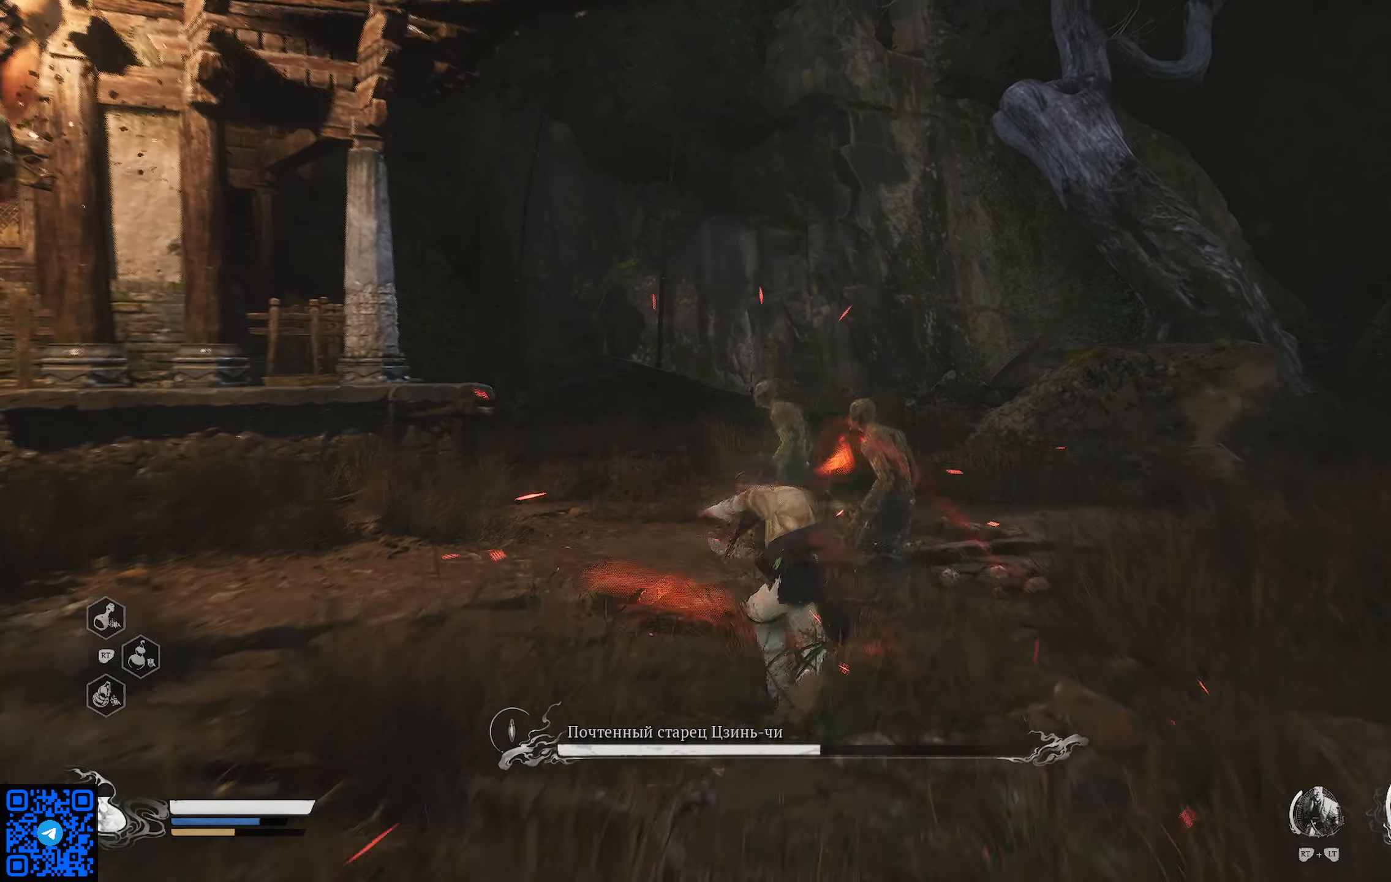
{"buttons": [], "left_stick": "up", "right_stick": "center", "events": [[34, "X", "down"], [134, "X", "up"], [217, "X", "down"], [284, "X", "up"], [384, "X", "down"], [434, "X", "up"]]}
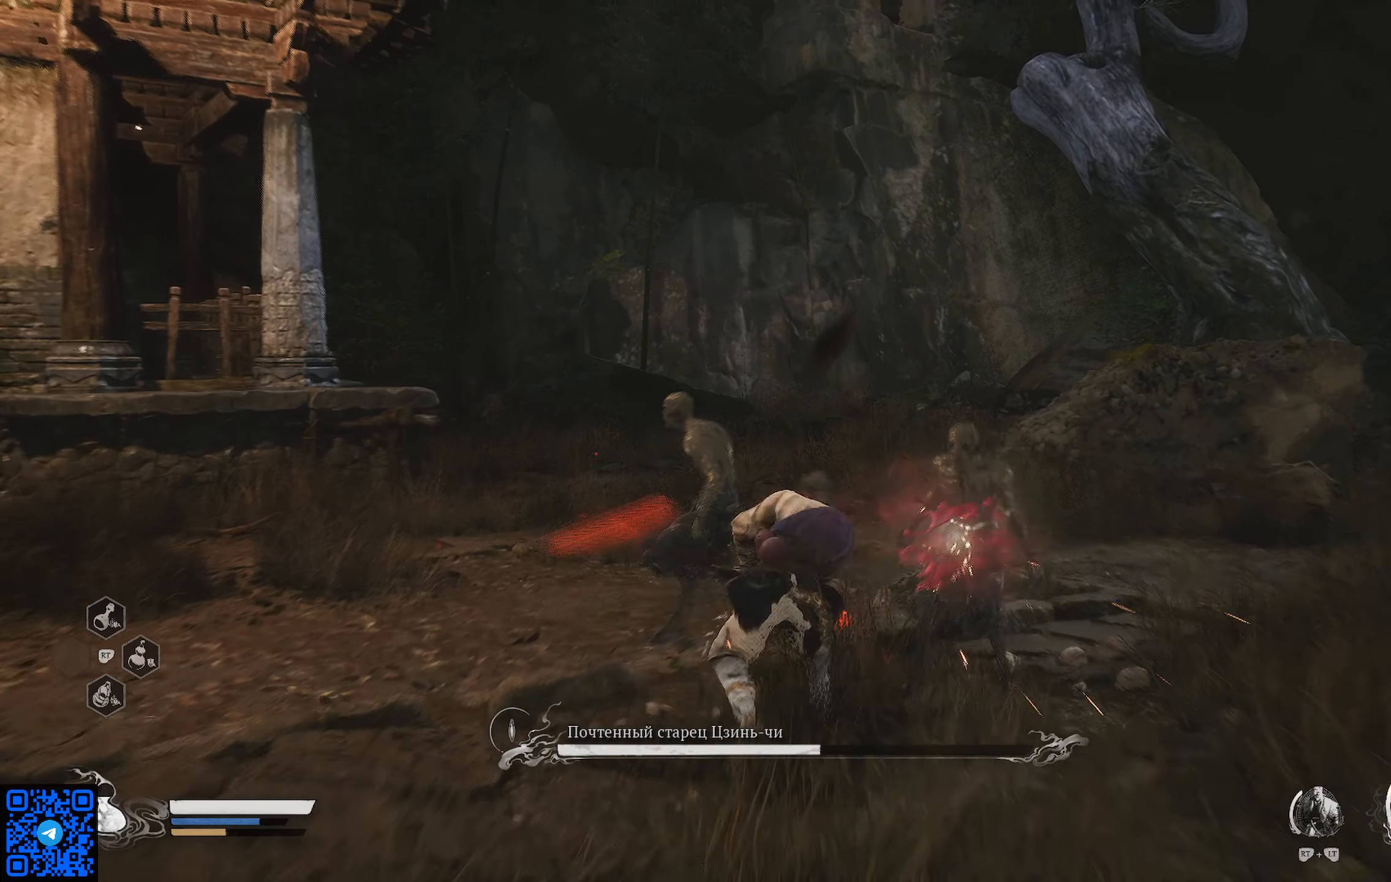
{"buttons": [], "left_stick": "up-left", "right_stick": "center", "events": [[33, "X", "down"], [133, "X", "up"], [133, "left_stick", "up-left"], [200, "X", "down"], [284, "X", "up"], [367, "X", "down"], [434, "X", "up"]]}
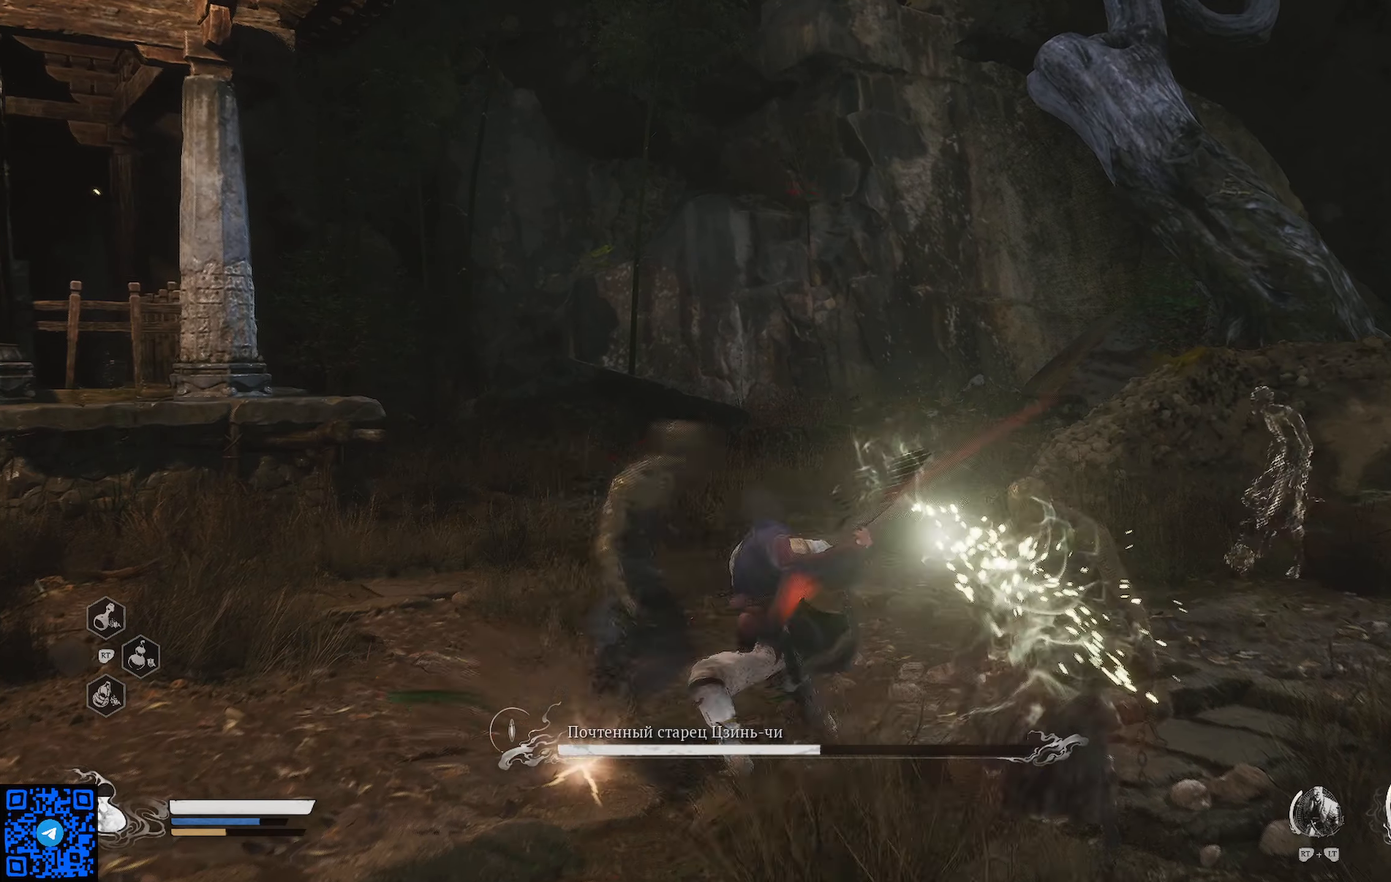
{"buttons": ["X"], "left_stick": "center", "right_stick": "center", "events": [[34, "X", "down"], [117, "X", "up"], [167, "X", "down"], [267, "X", "up"], [317, "left_stick", "center"], [351, "X", "down"], [434, "X", "up"], [501, "X", "down"]]}
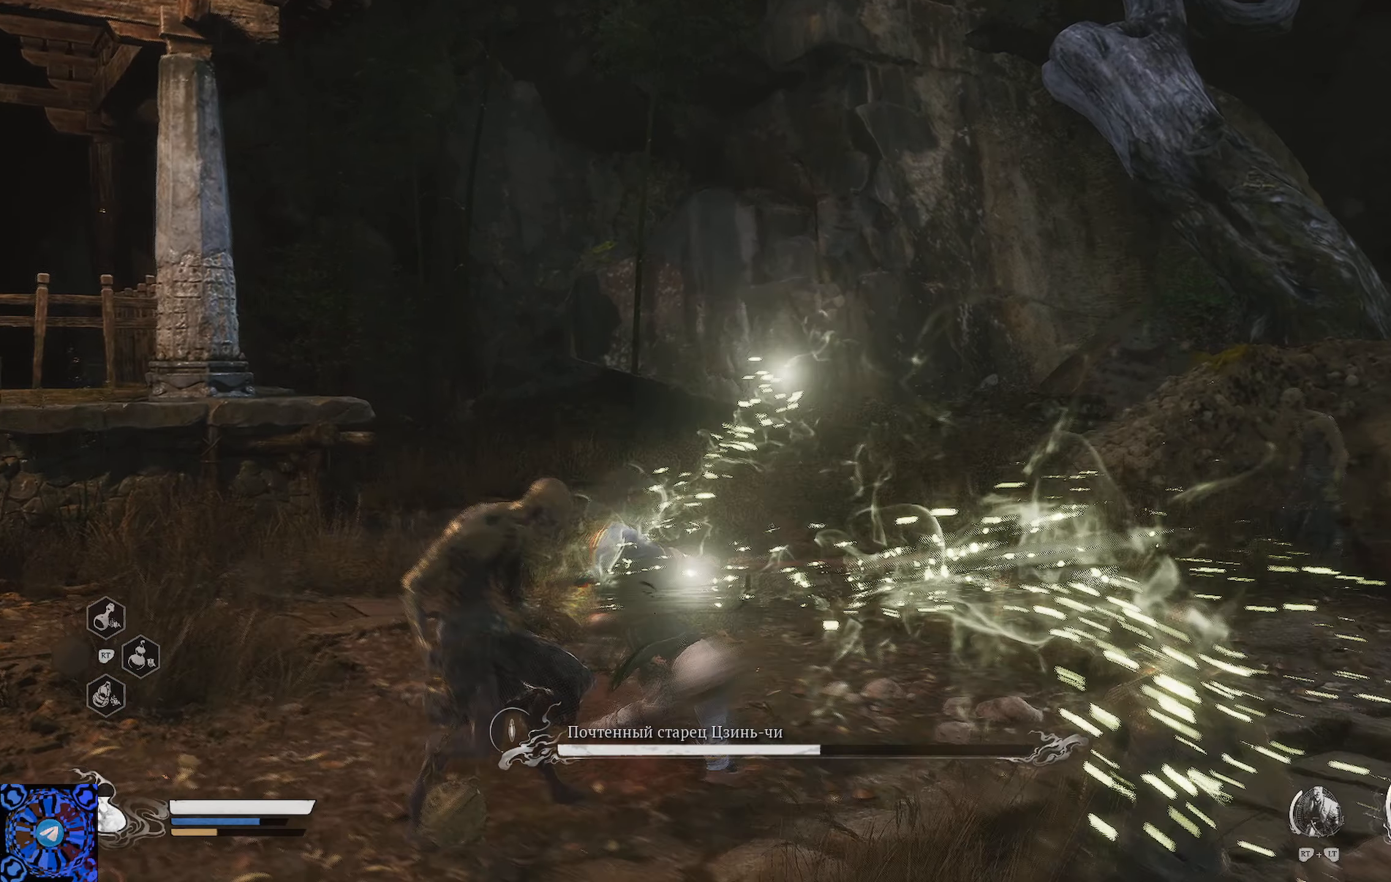
{"buttons": [], "left_stick": "down-right", "right_stick": "center", "events": [[17, "left_stick", "down"], [83, "X", "up"], [450, "left_stick", "down-right"]]}
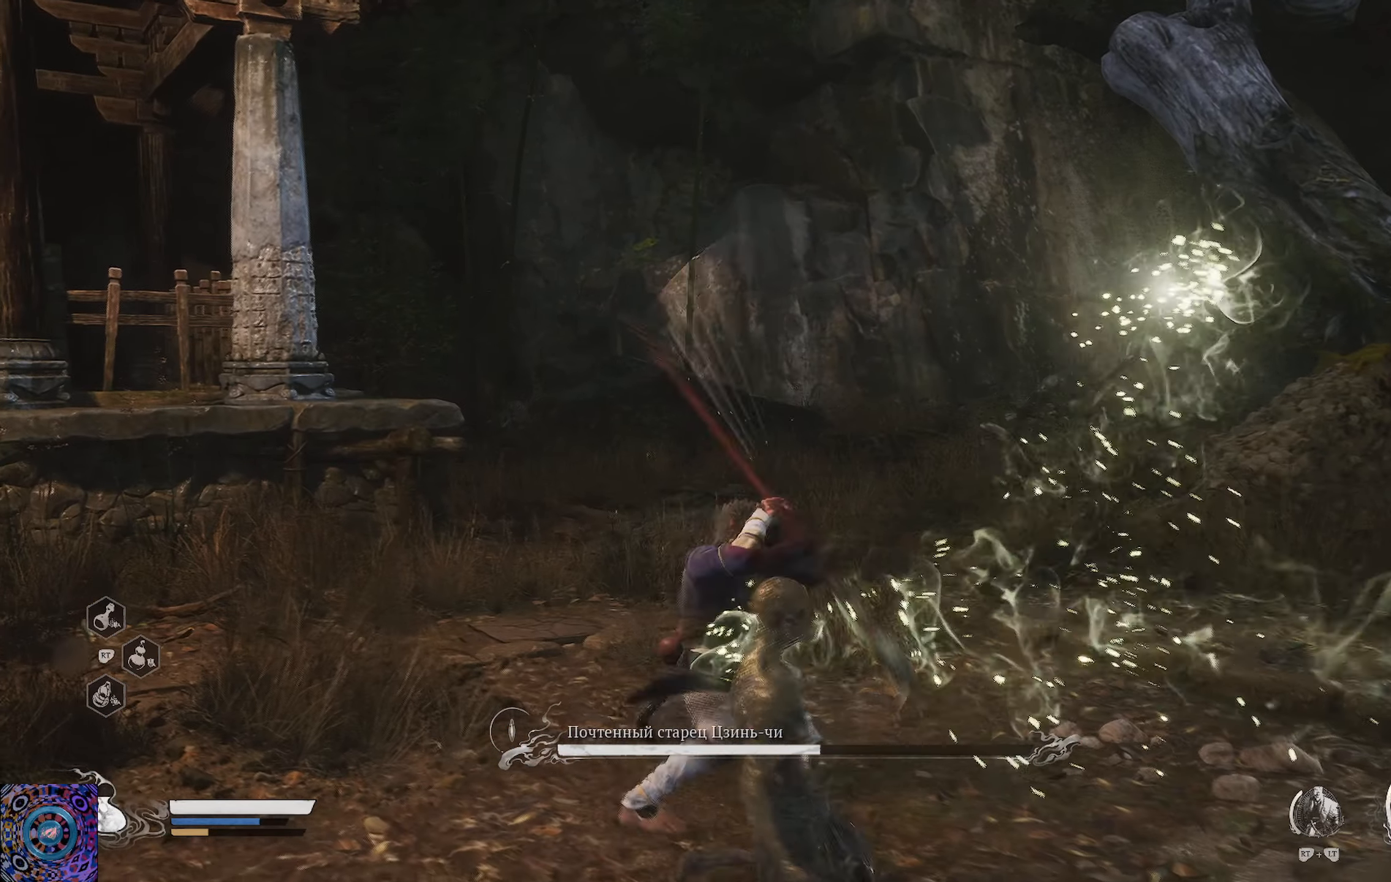
{"buttons": [], "left_stick": "up-right", "right_stick": "right", "events": [[151, "left_stick", "right"], [184, "right_stick", "right"], [284, "left_stick", "up-right"]]}
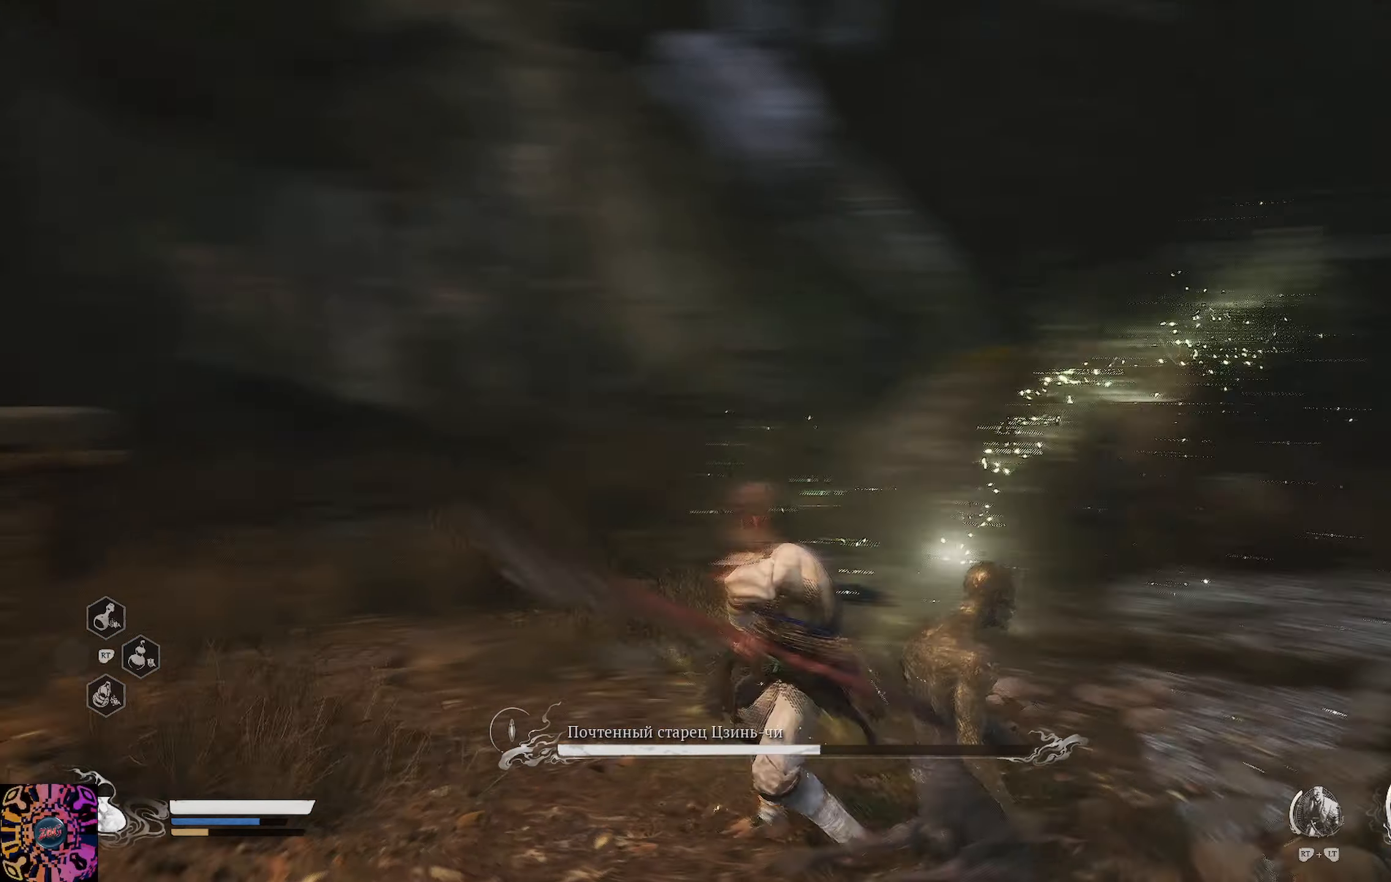
{"buttons": [], "left_stick": "up-left", "right_stick": "center", "events": [[33, "left_stick", "up"], [83, "right_stick", "center"], [417, "left_stick", "up-left"]]}
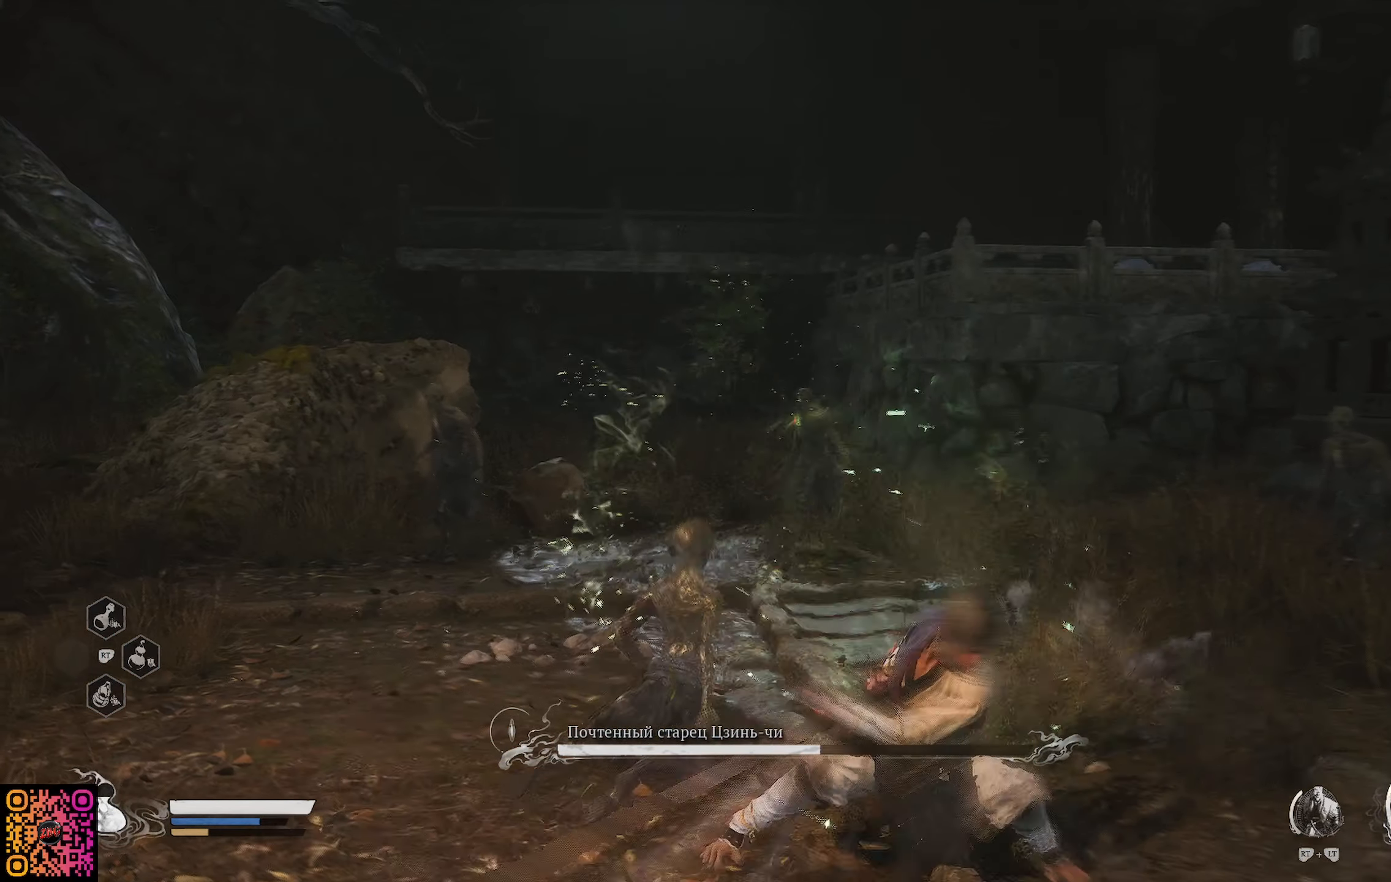
{"buttons": [], "left_stick": "up-left", "right_stick": "center", "events": []}
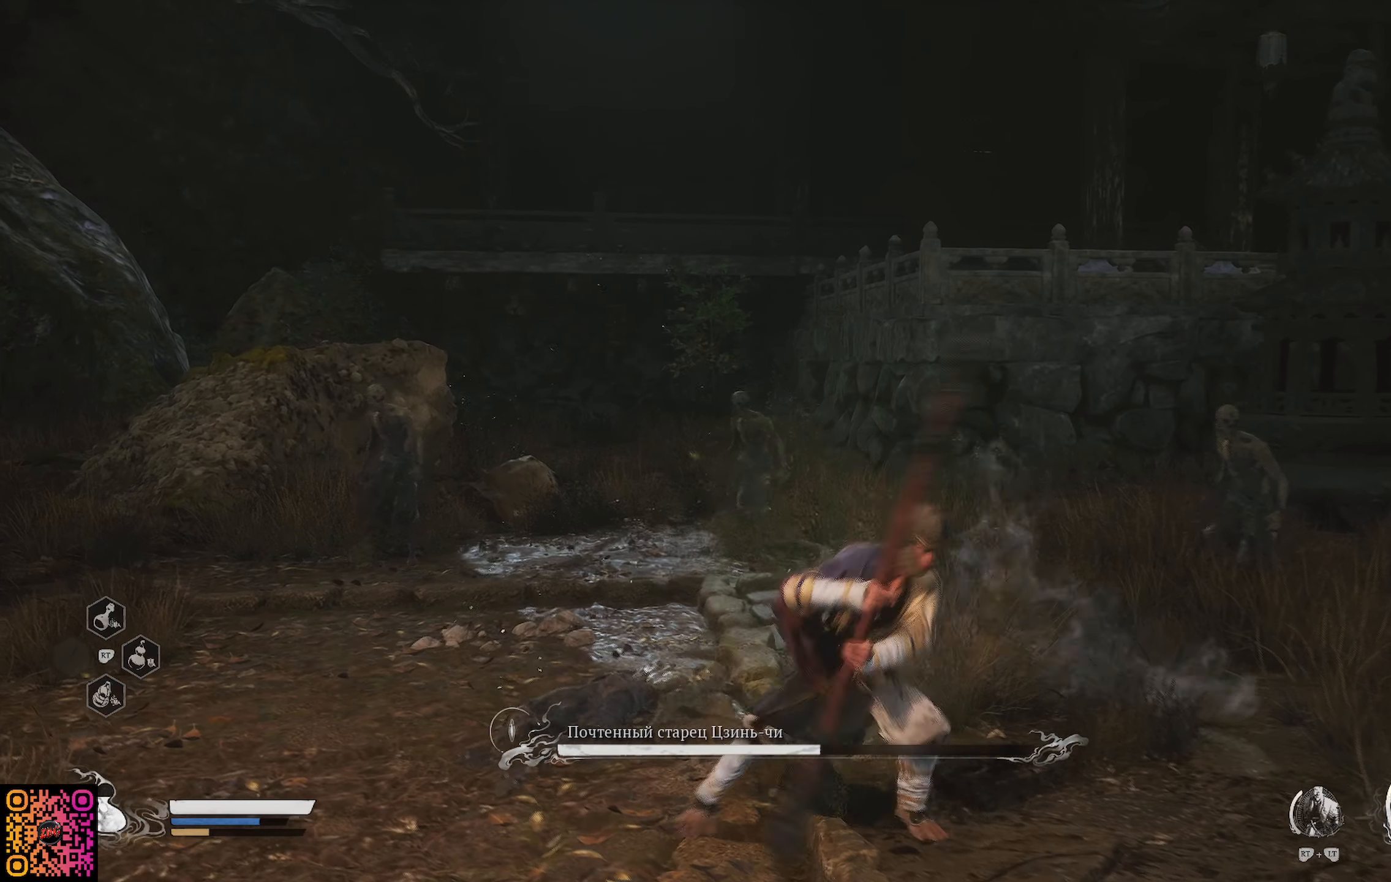
{"buttons": [], "left_stick": "up-left", "right_stick": "center", "events": [[150, "left_stick", "up-right"], [317, "left_stick", "up"], [484, "left_stick", "up-left"]]}
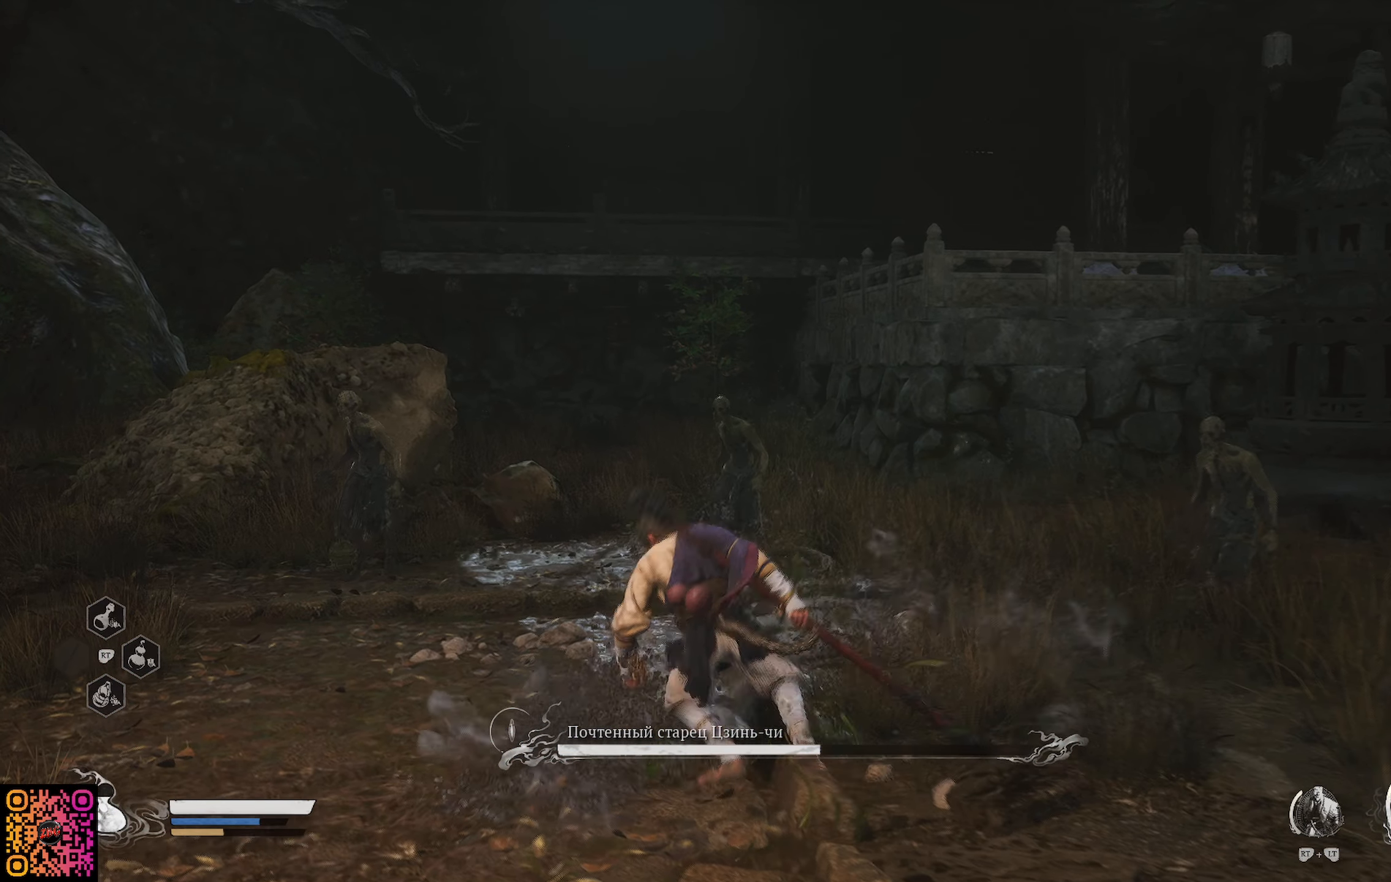
{"buttons": ["X"], "left_stick": "up-left", "right_stick": "center", "events": [[434, "X", "down"]]}
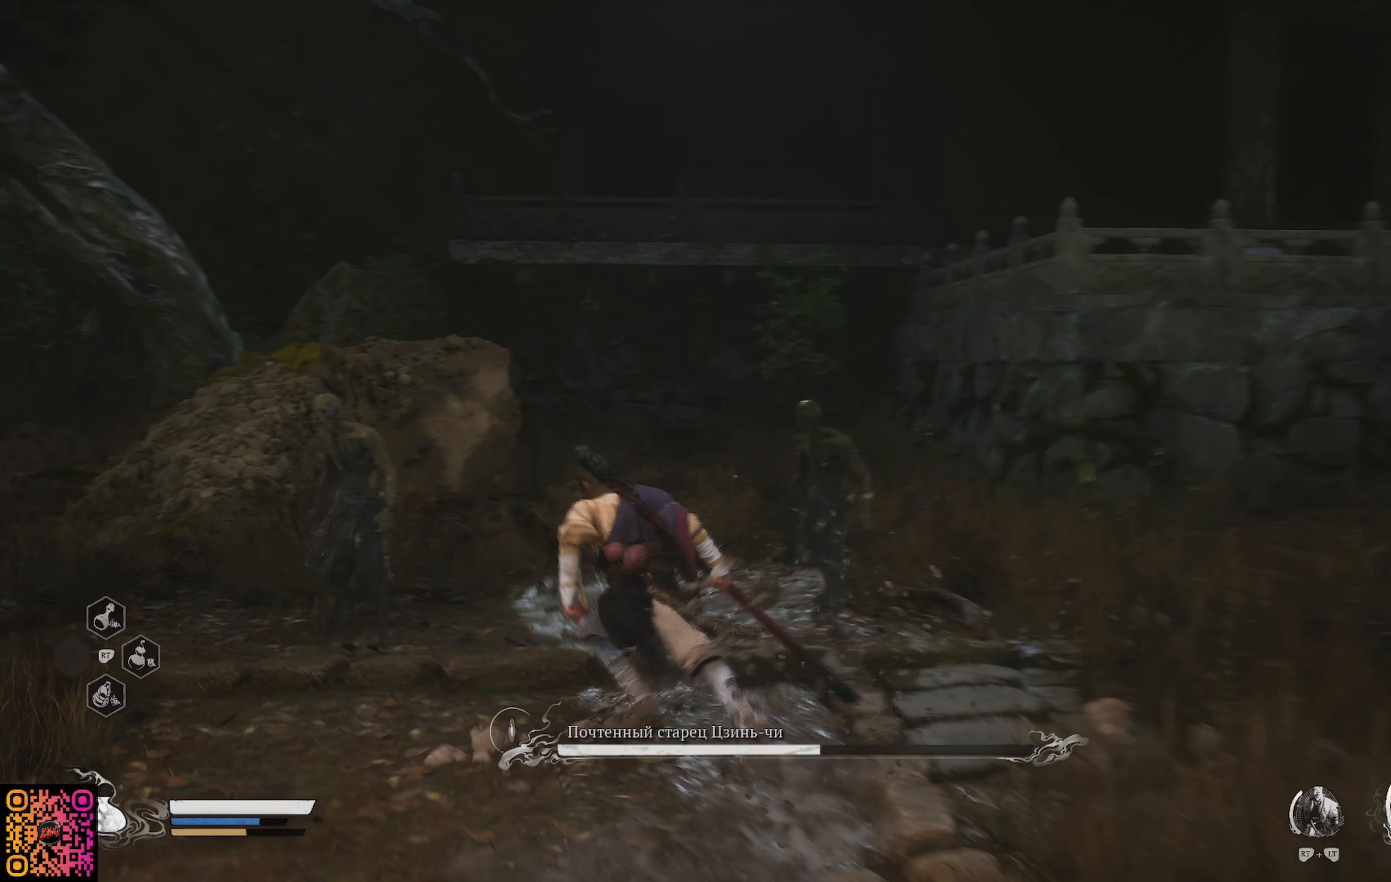
{"buttons": ["X"], "left_stick": "up", "right_stick": "center", "events": [[33, "X", "up"], [100, "X", "down"], [167, "X", "up"], [267, "X", "down"], [350, "X", "up"], [450, "X", "down"], [467, "left_stick", "up"]]}
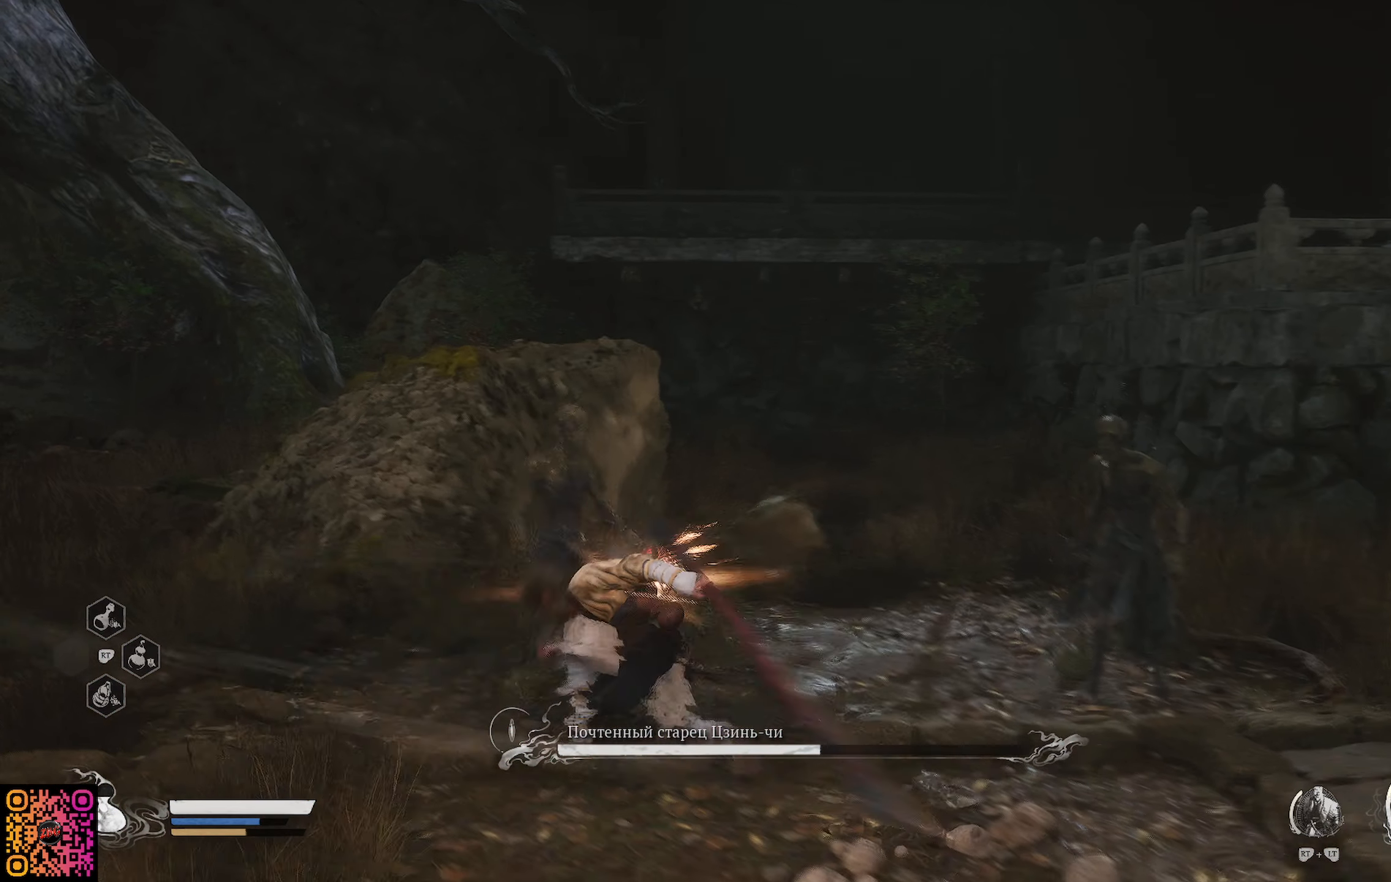
{"buttons": ["X"], "left_stick": "right", "right_stick": "center", "events": [[34, "X", "up"], [101, "X", "down"], [184, "X", "up"], [267, "X", "down"], [301, "left_stick", "right"], [368, "X", "up"], [451, "X", "down"]]}
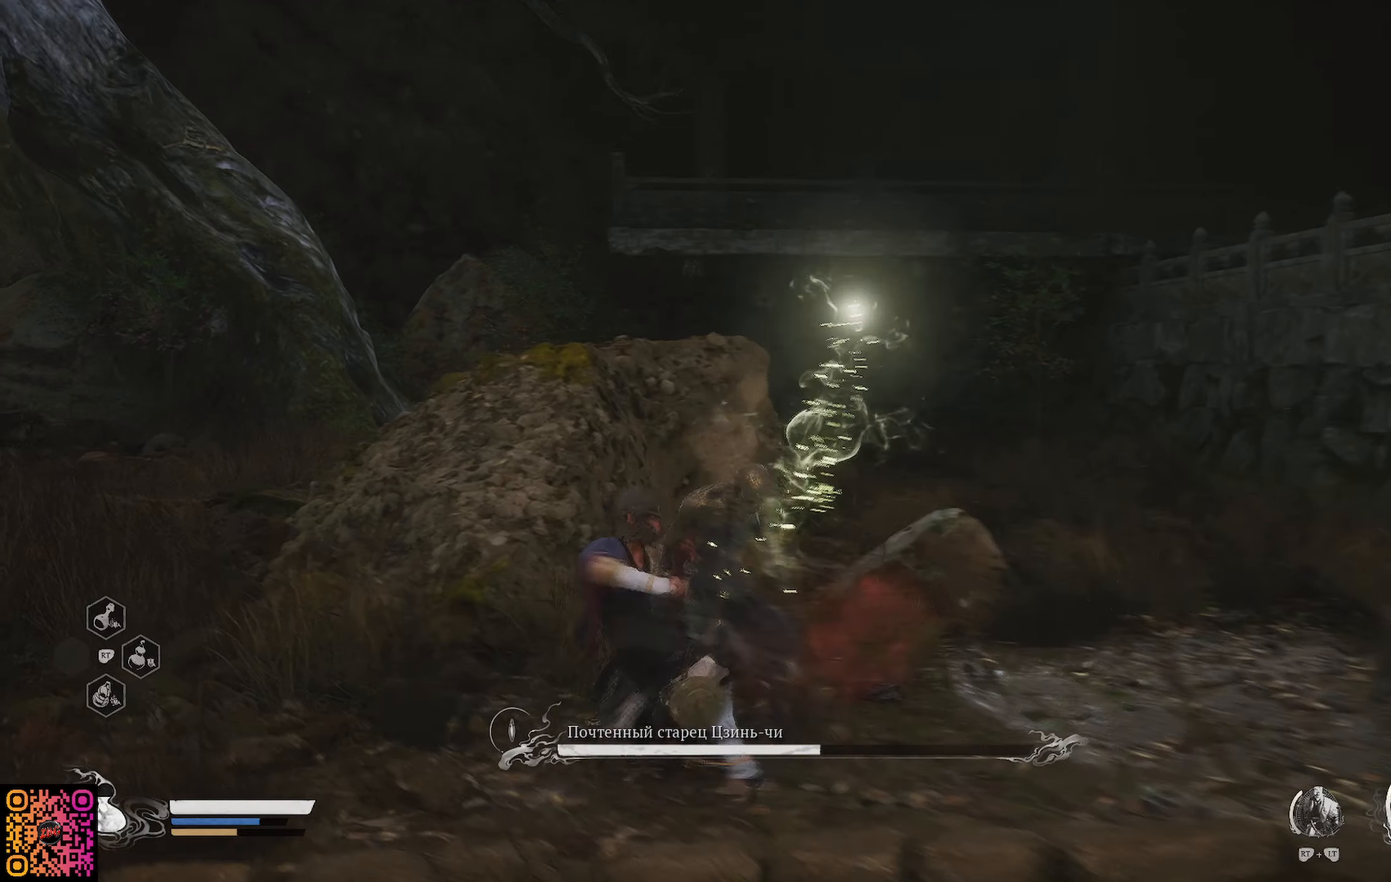
{"buttons": [], "left_stick": "right", "right_stick": "right", "events": [[34, "X", "up"], [284, "right_stick", "right"]]}
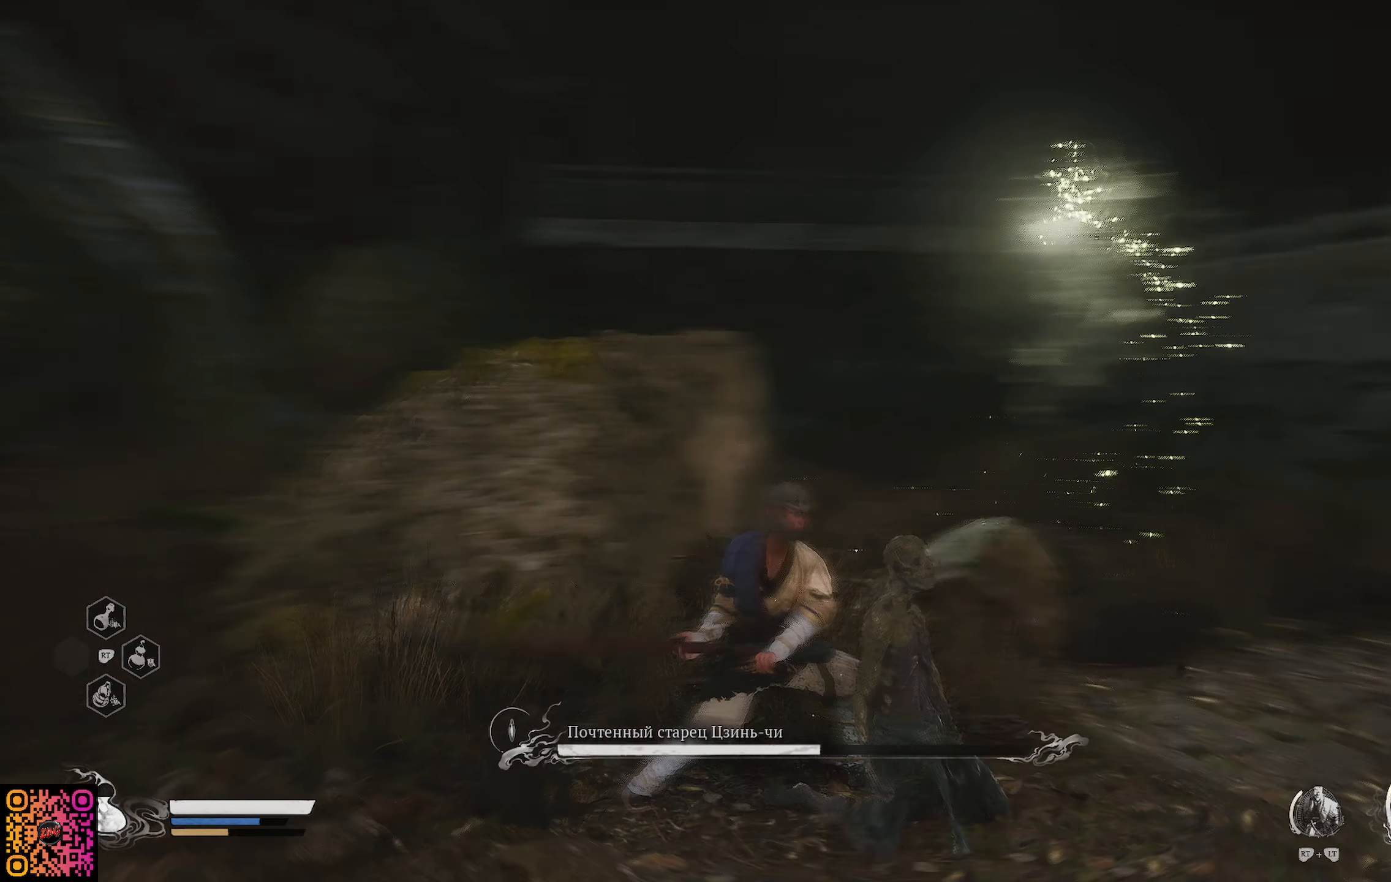
{"buttons": [], "left_stick": "up-right", "right_stick": "center", "events": [[300, "left_stick", "up-right"], [467, "right_stick", "center"]]}
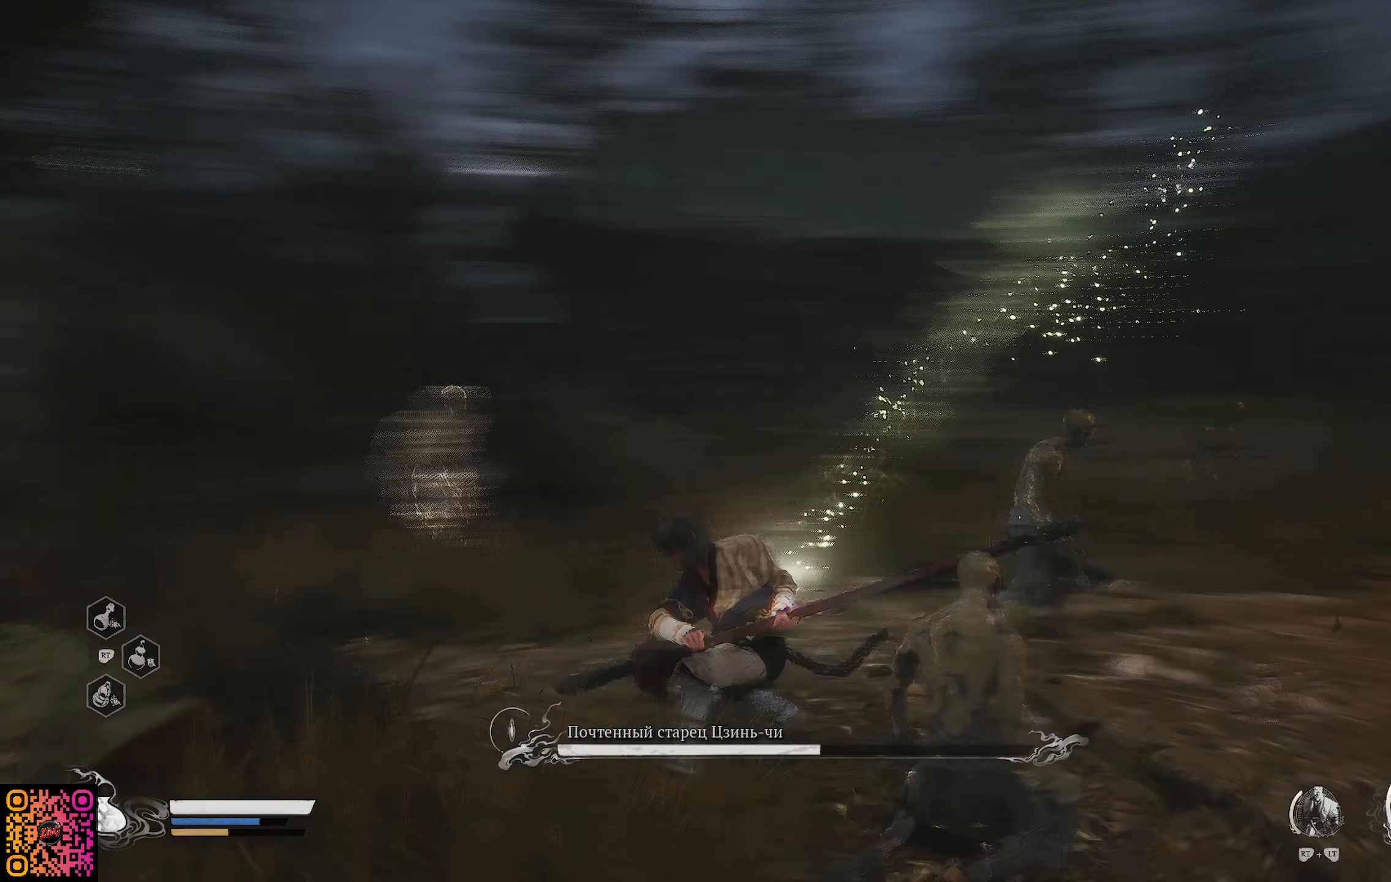
{"buttons": [], "left_stick": "up-right", "right_stick": "center", "events": [[117, "X", "down"], [167, "X", "up"], [250, "X", "down"], [317, "X", "up"], [434, "X", "down"], [467, "X", "up"]]}
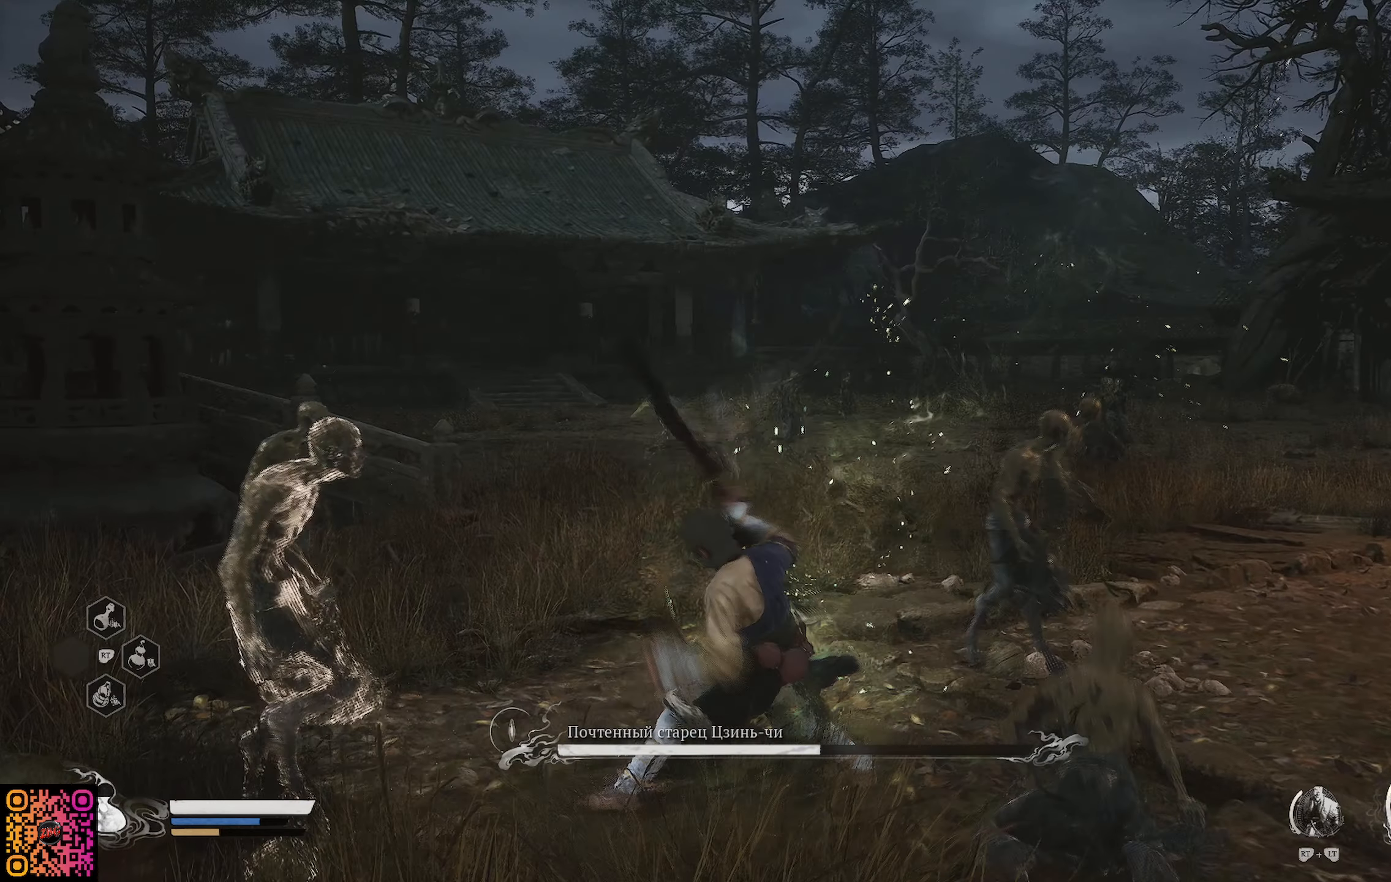
{"buttons": [], "left_stick": "up-right", "right_stick": "center", "events": [[83, "X", "down"], [133, "X", "up"], [250, "X", "down"], [333, "X", "up"], [417, "X", "down"], [484, "X", "up"]]}
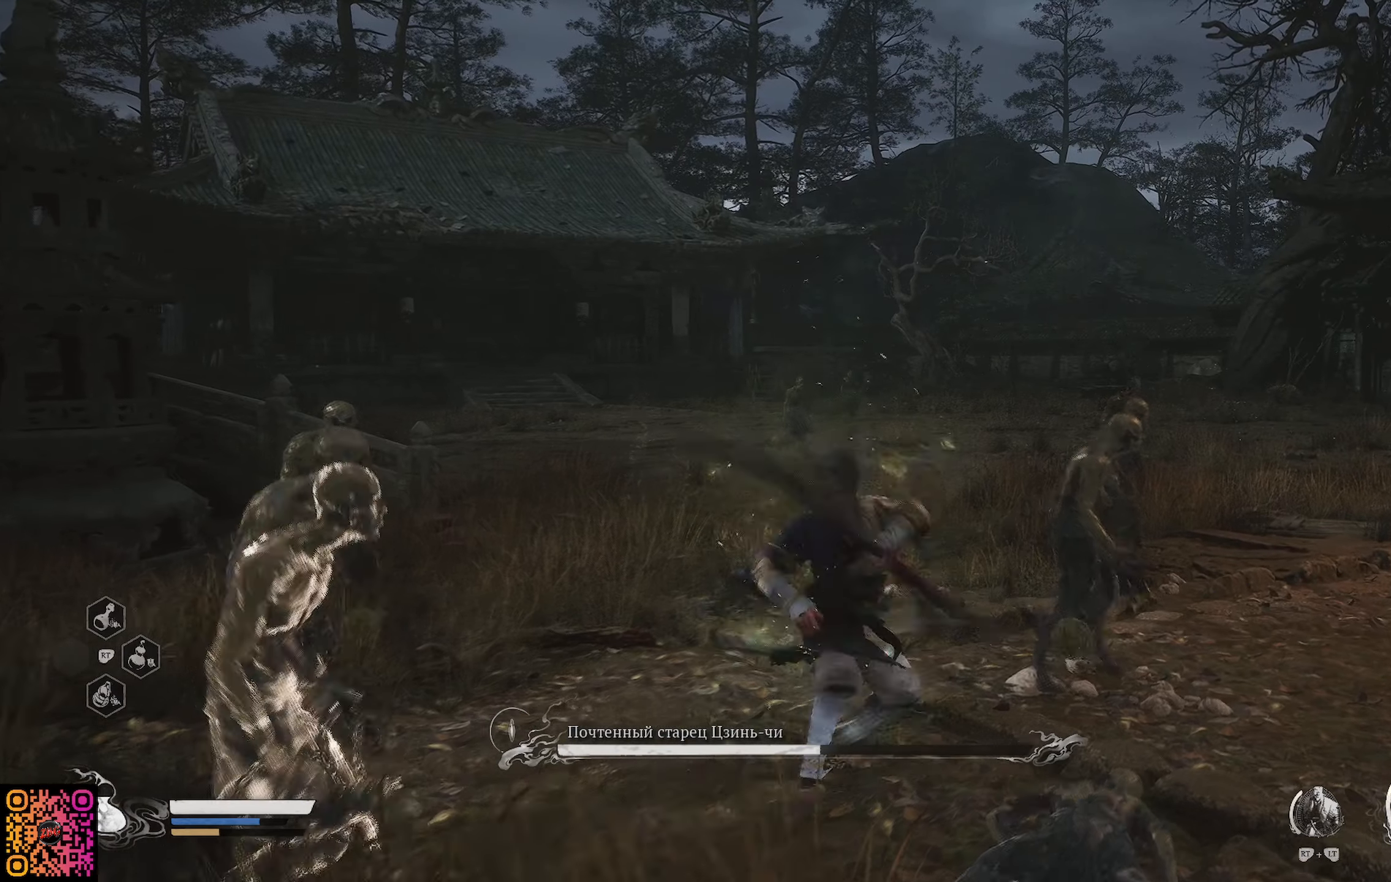
{"buttons": [], "left_stick": "up-right", "right_stick": "right", "events": [[284, "right_stick", "right"]]}
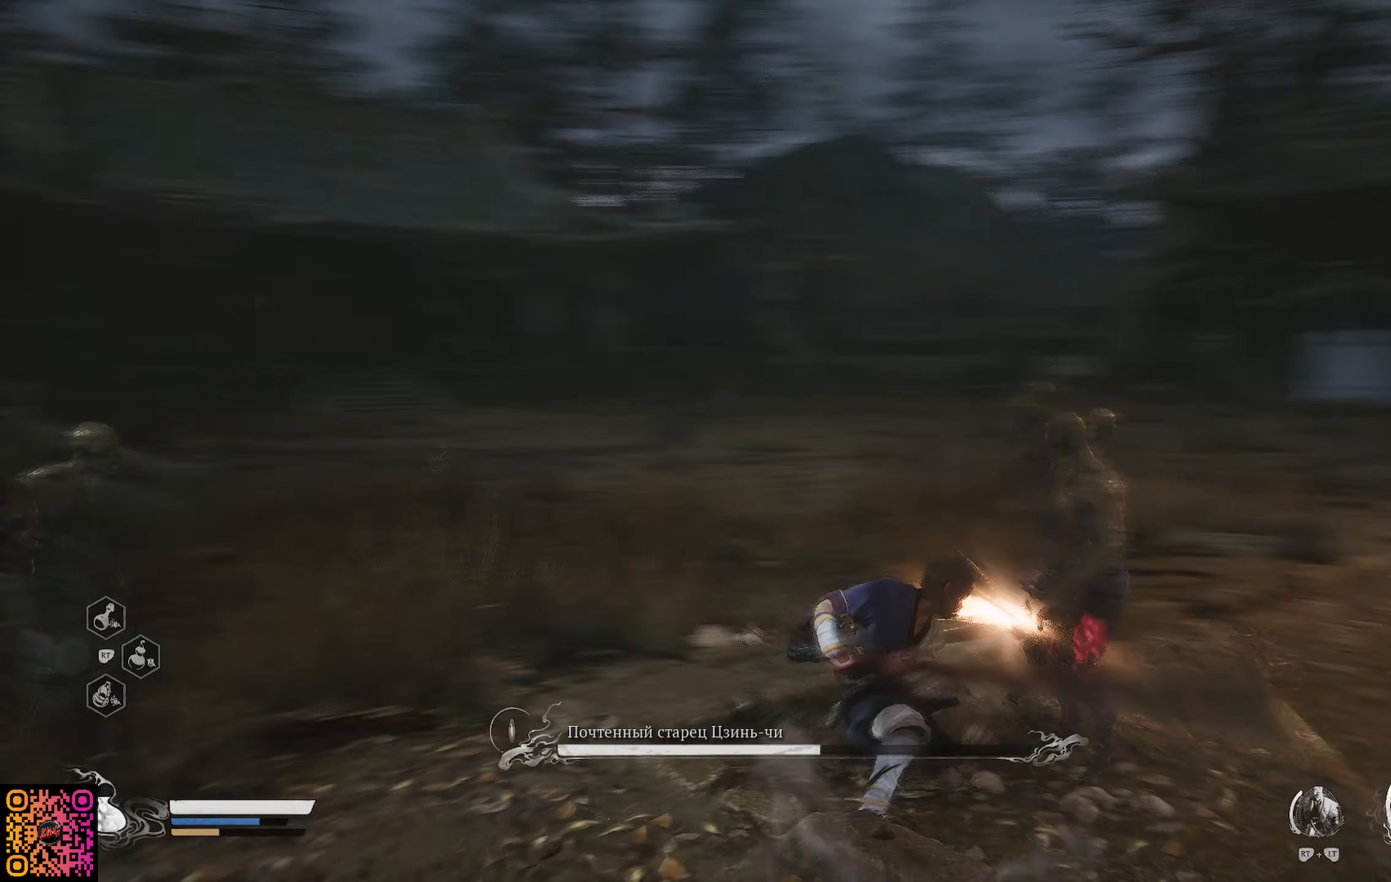
{"buttons": ["X"], "left_stick": "up-right", "right_stick": "center", "events": [[16, "right_stick", "center"], [183, "X", "down"], [233, "X", "up"], [333, "X", "down"], [417, "X", "up"], [500, "X", "down"]]}
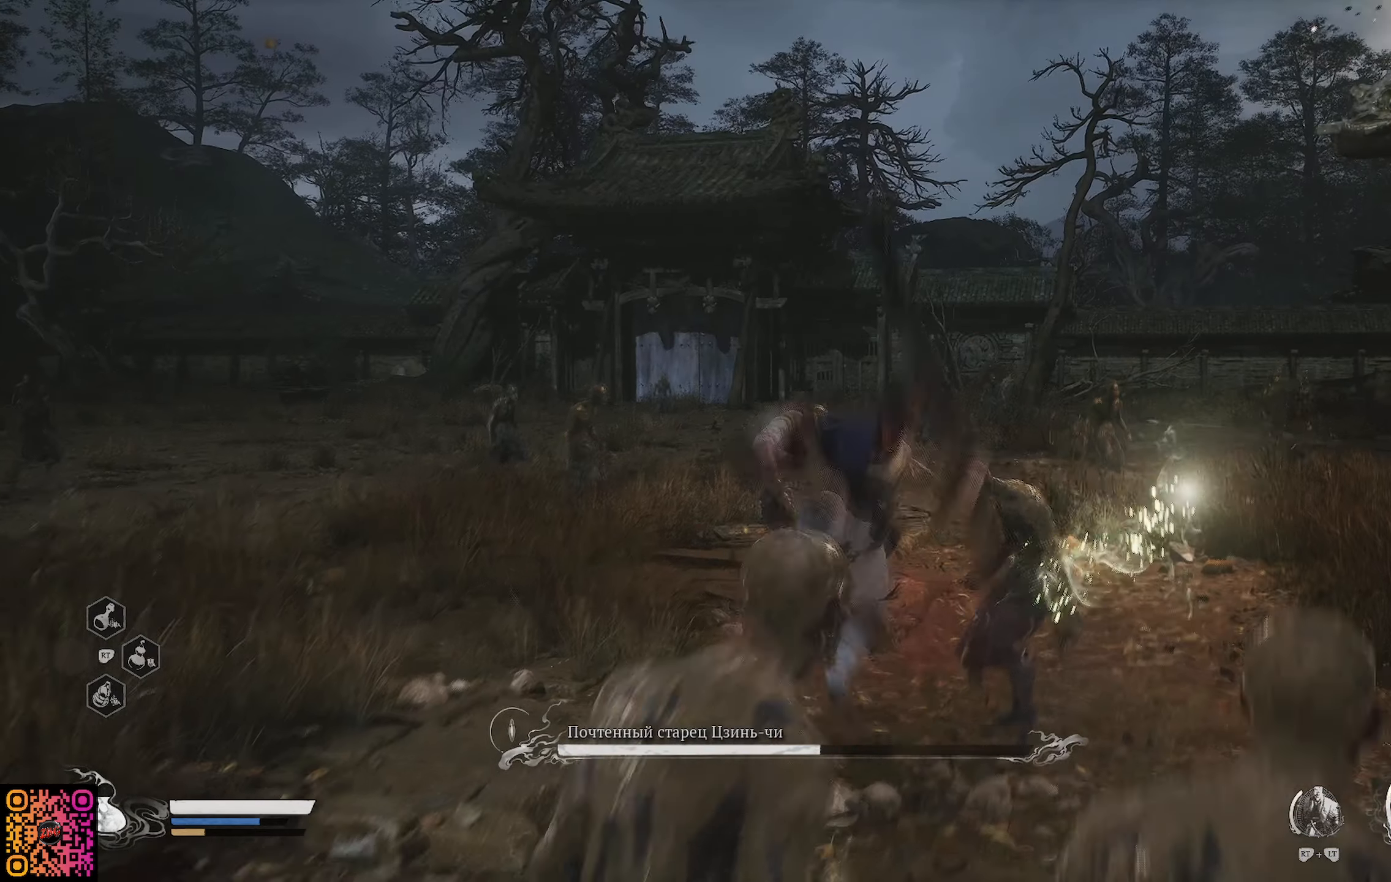
{"buttons": [], "left_stick": "up-left", "right_stick": "center", "events": [[84, "X", "up"], [167, "X", "down"], [234, "X", "up"], [384, "left_stick", "up"], [501, "left_stick", "up-left"]]}
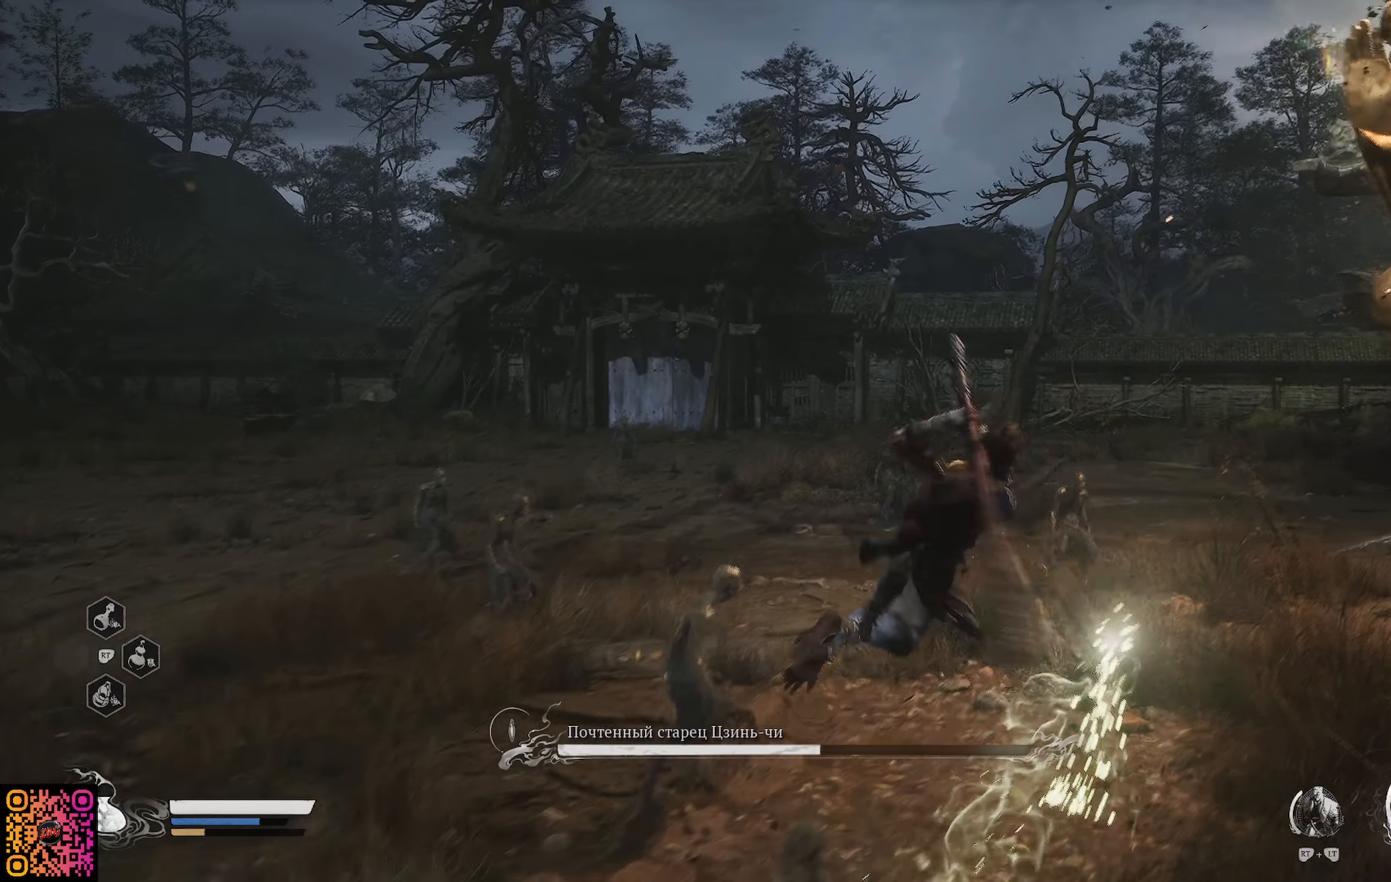
{"buttons": [], "left_stick": "up-left", "right_stick": "center", "events": [[133, "right_stick", "left"], [350, "right_stick", "center"]]}
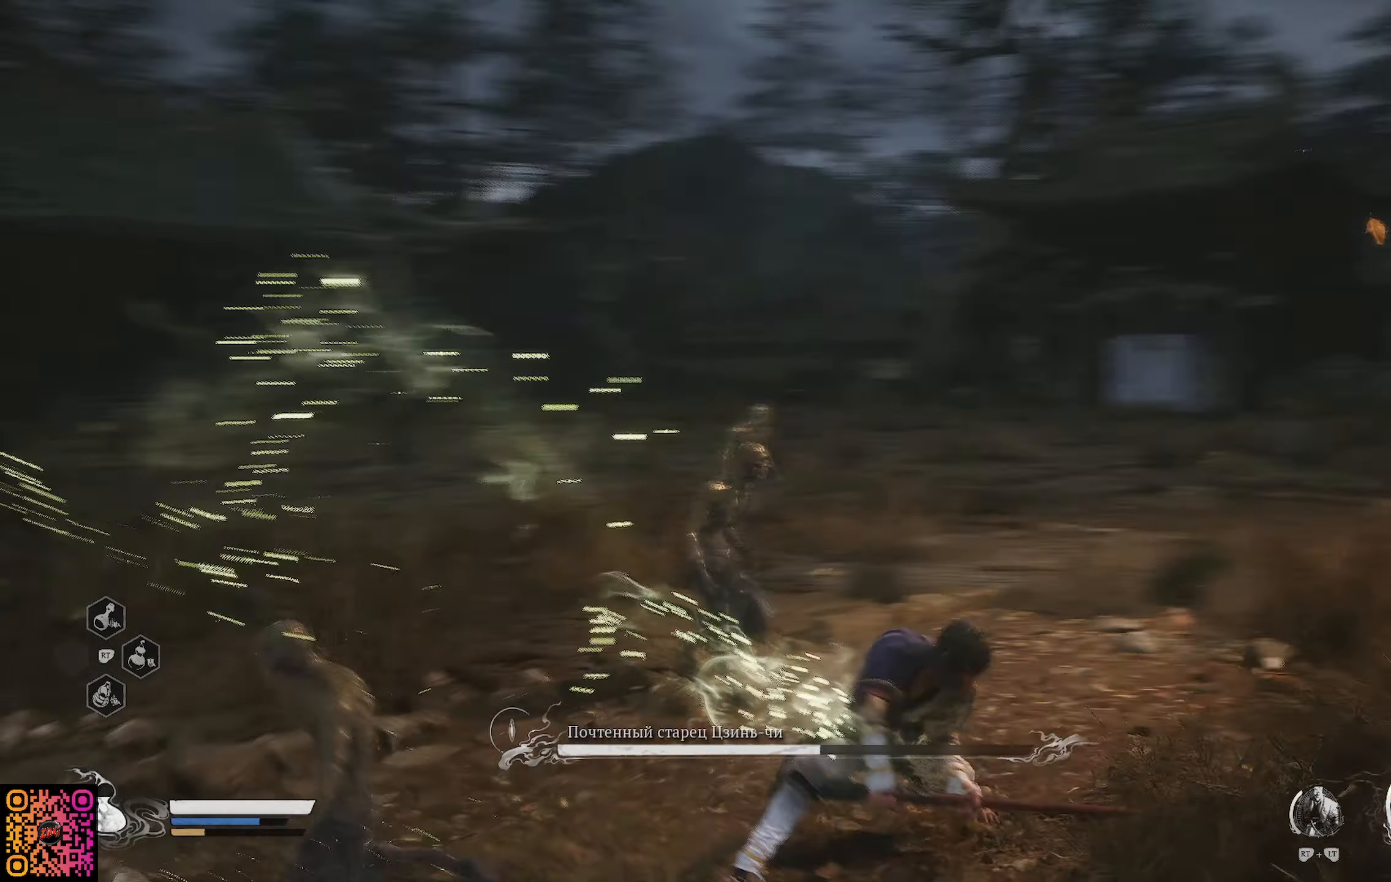
{"buttons": ["X"], "left_stick": "up", "right_stick": "center", "events": [[234, "left_stick", "up"], [301, "X", "down"], [417, "X", "up"], [484, "X", "down"]]}
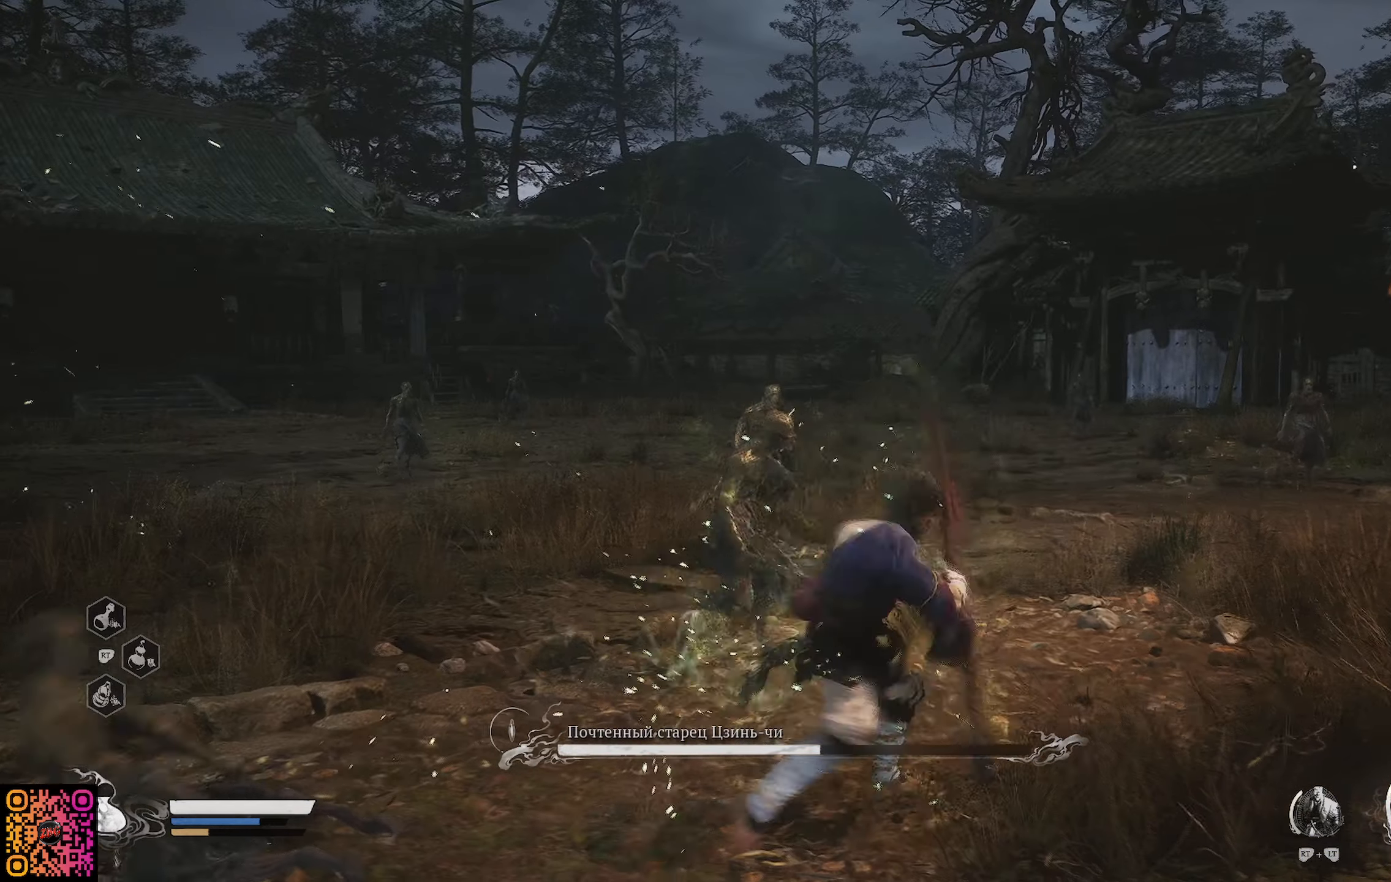
{"buttons": ["X"], "left_stick": "up", "right_stick": "center", "events": [[66, "X", "up"], [167, "X", "down"], [250, "X", "up"], [333, "X", "down"], [417, "X", "up"], [500, "X", "down"]]}
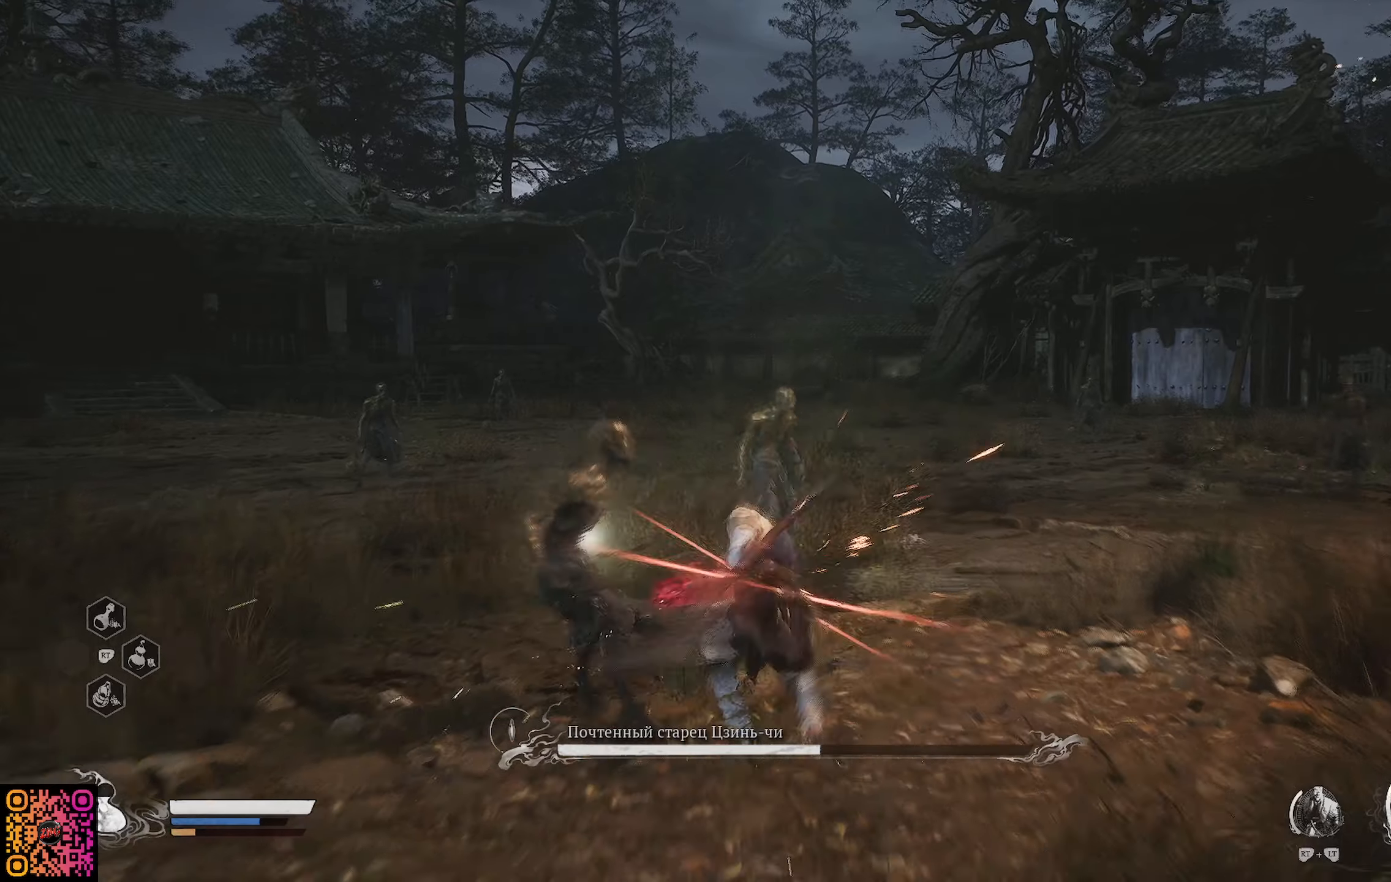
{"buttons": ["X"], "left_stick": "up-right", "right_stick": "center", "events": [[101, "X", "up"], [167, "X", "down"], [267, "X", "up"], [334, "X", "down"], [384, "left_stick", "up-right"], [418, "X", "up"], [501, "X", "down"]]}
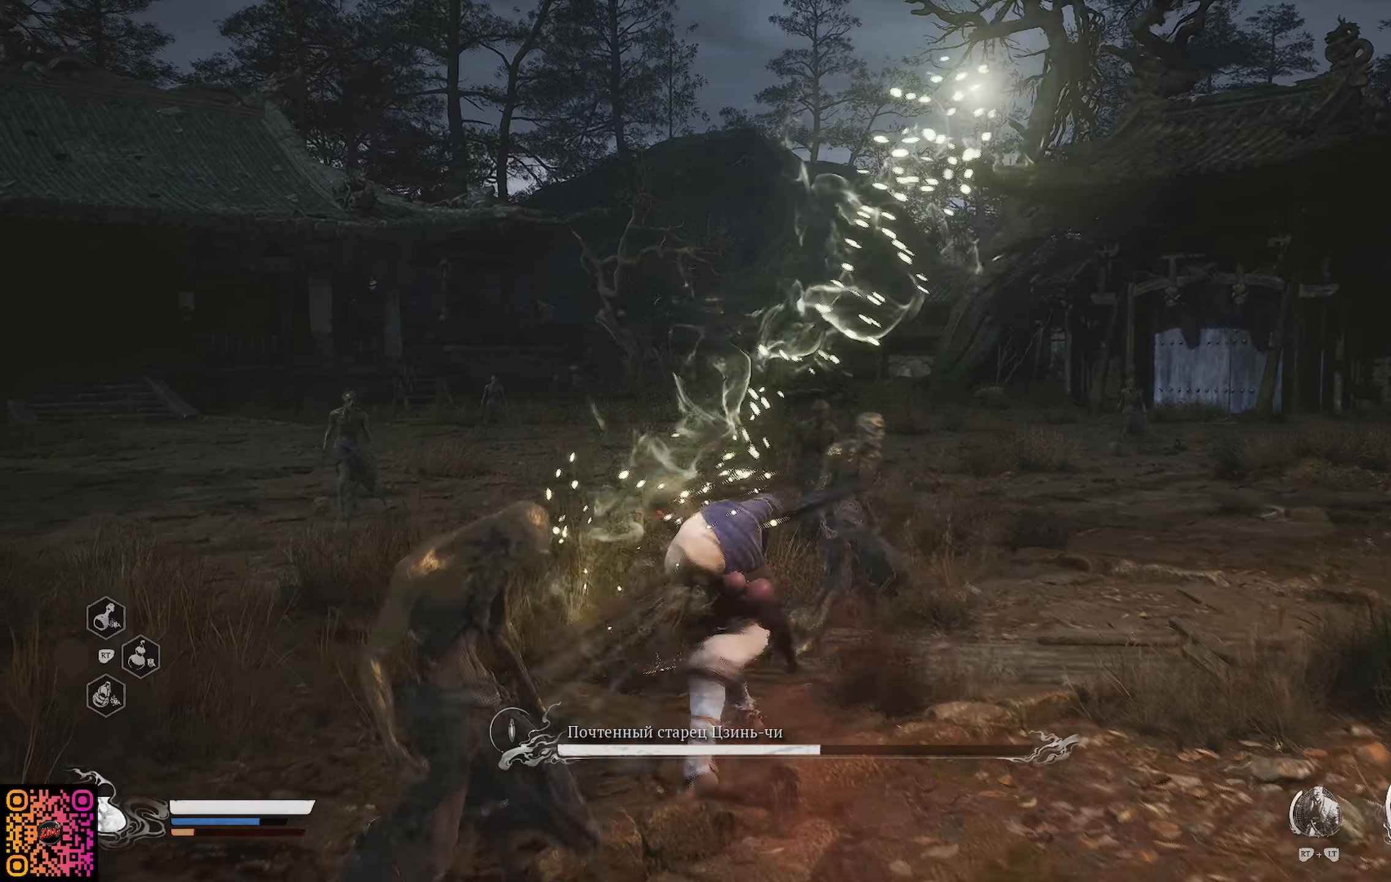
{"buttons": [], "left_stick": "up-right", "right_stick": "center", "events": [[67, "X", "up"], [150, "X", "down"], [250, "X", "up"], [317, "X", "down"], [417, "X", "up"]]}